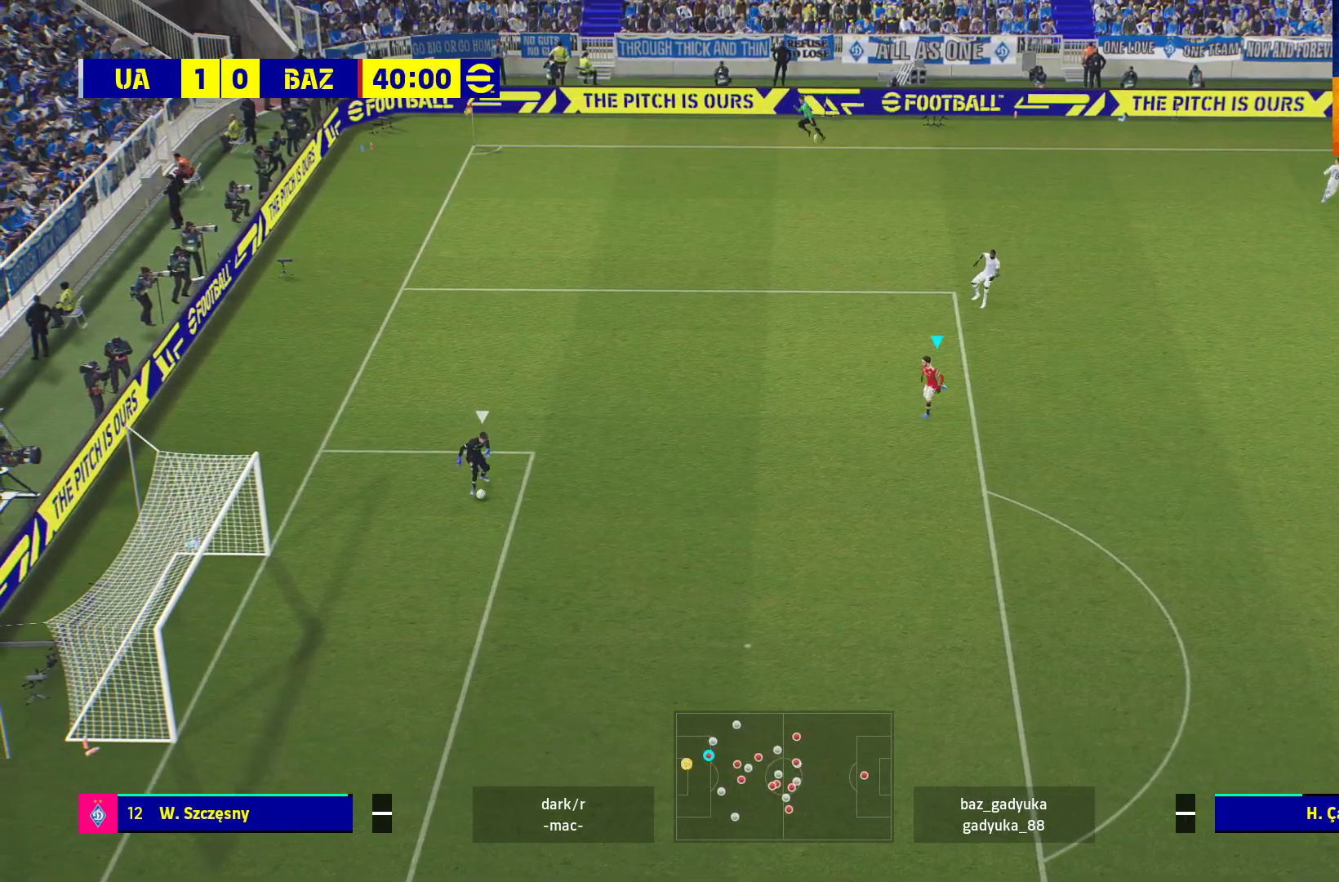
Gameplay with a controller (Xbox layout); each line is a JSON object with the inputs held at the frame after it. "events" lists button and stick changes between this image and that frame as [ms after this image, input, new state], when the widget could be followed in between.
{"buttons": ["A", "R1"], "left_stick": "center", "right_stick": "center", "events": [[117, "DPAD_UP", "up"]]}
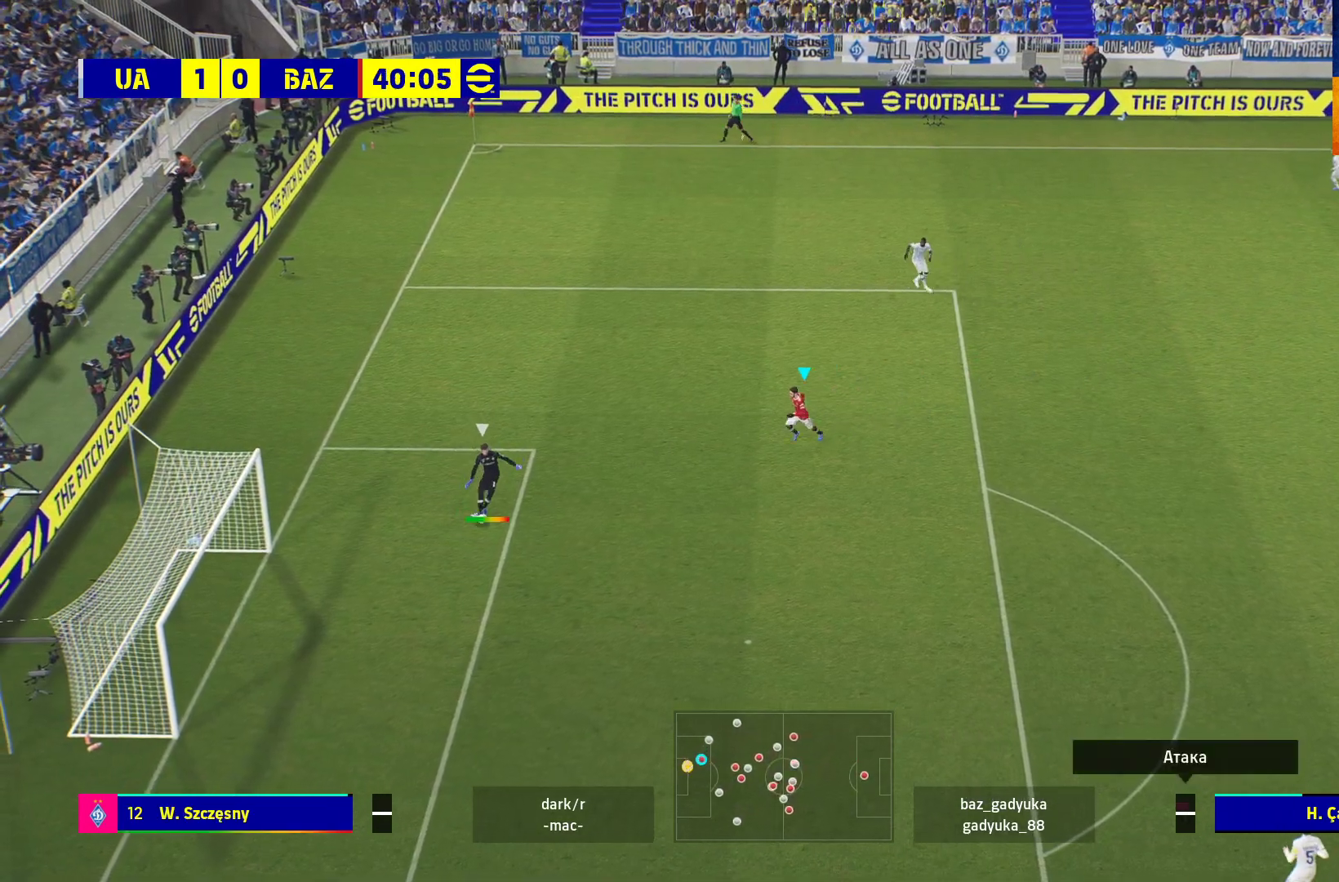
{"buttons": ["A", "R1"], "left_stick": "down-left", "right_stick": "center", "events": [[417, "left_stick", "down-left"]]}
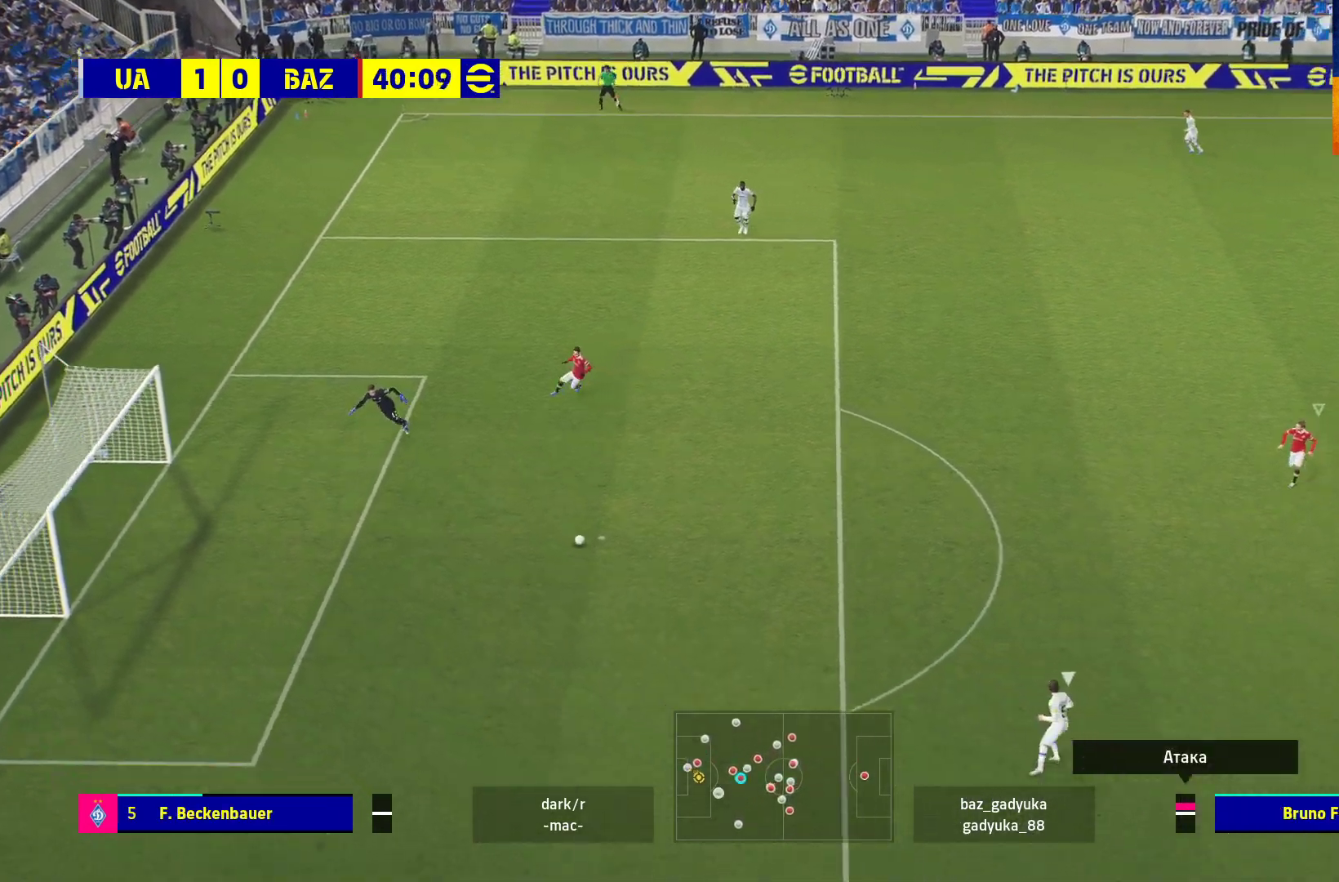
{"buttons": ["R1"], "left_stick": "down-left", "right_stick": "center", "events": [[383, "A", "up"]]}
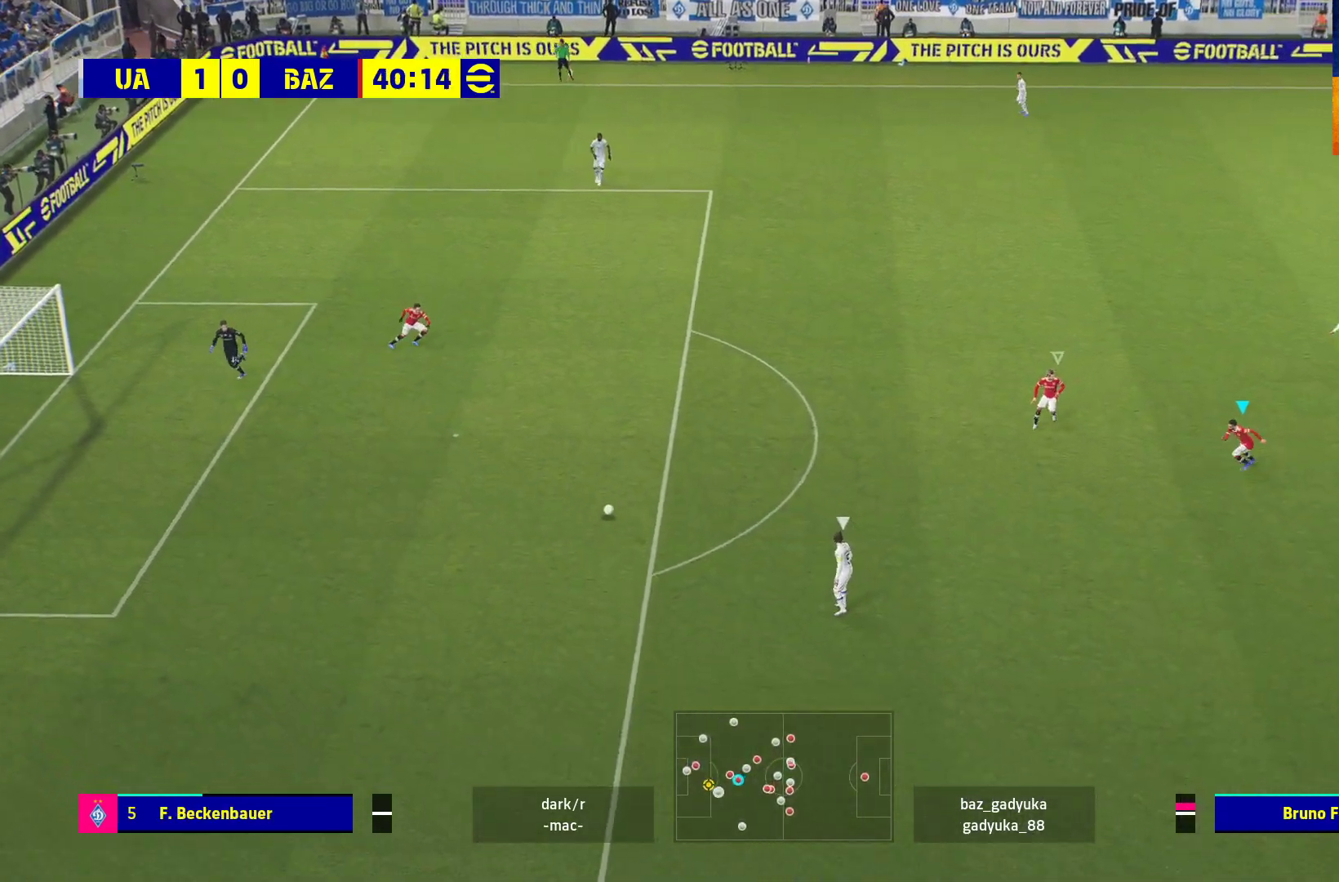
{"buttons": ["R1", "L3"], "left_stick": "down-left", "right_stick": "center", "events": [[67, "L3", "down"]]}
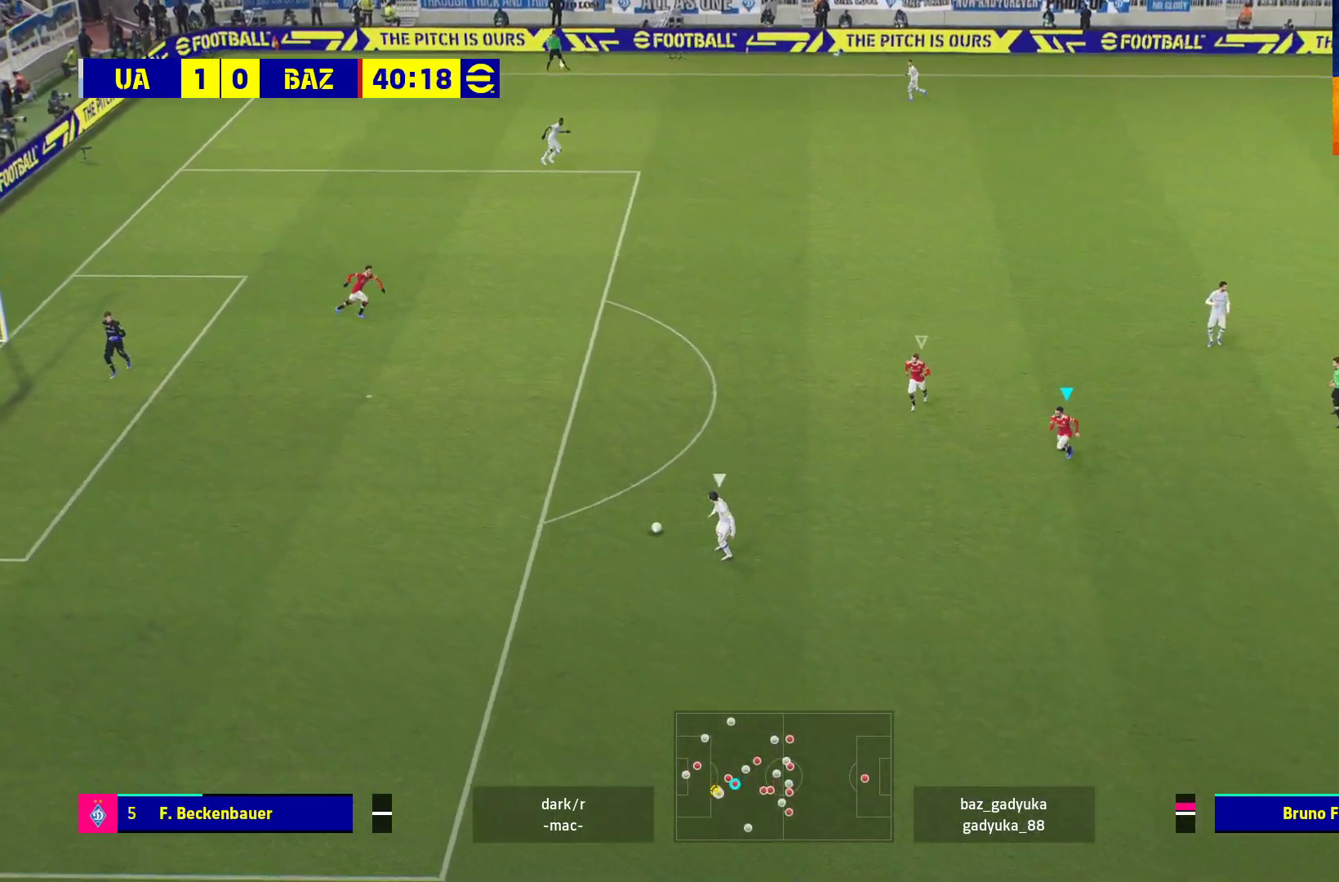
{"buttons": ["R1", "L3"], "left_stick": "down-left", "right_stick": "center", "events": []}
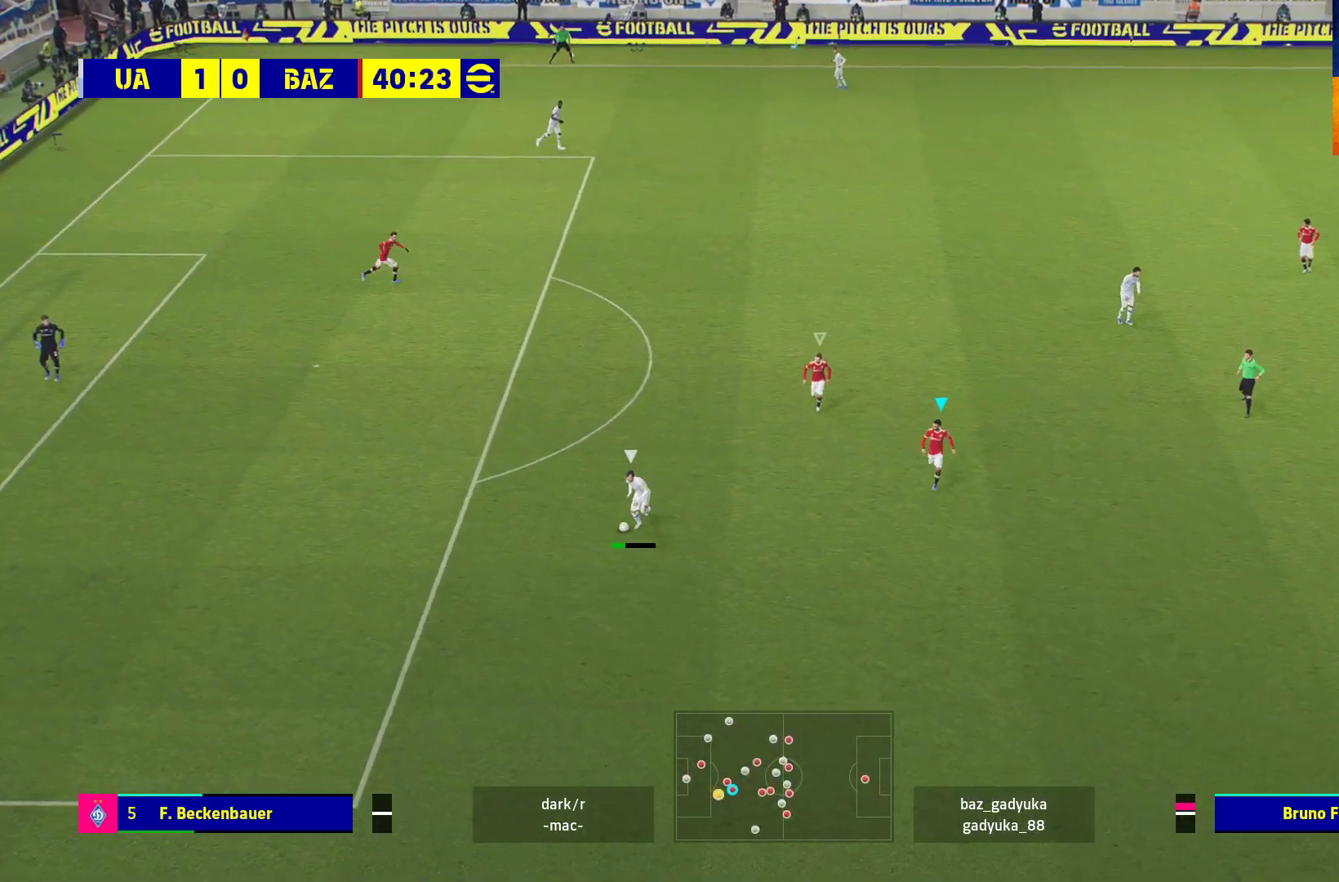
{"buttons": ["A", "R1", "L3"], "left_stick": "down-left", "right_stick": "center", "events": [[33, "A", "down"]]}
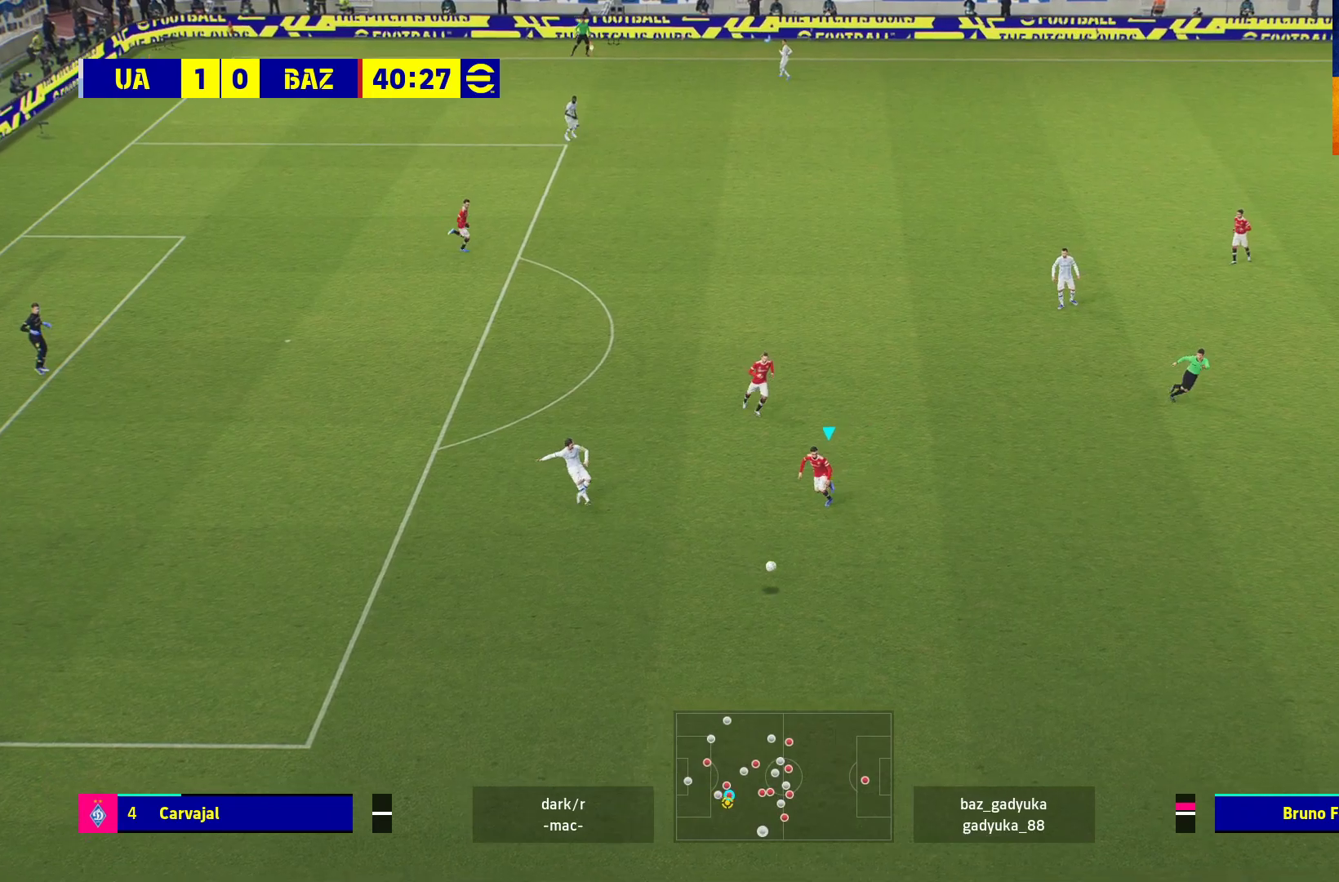
{"buttons": ["A", "R1"], "left_stick": "down-left", "right_stick": "center", "events": [[200, "L3", "up"]]}
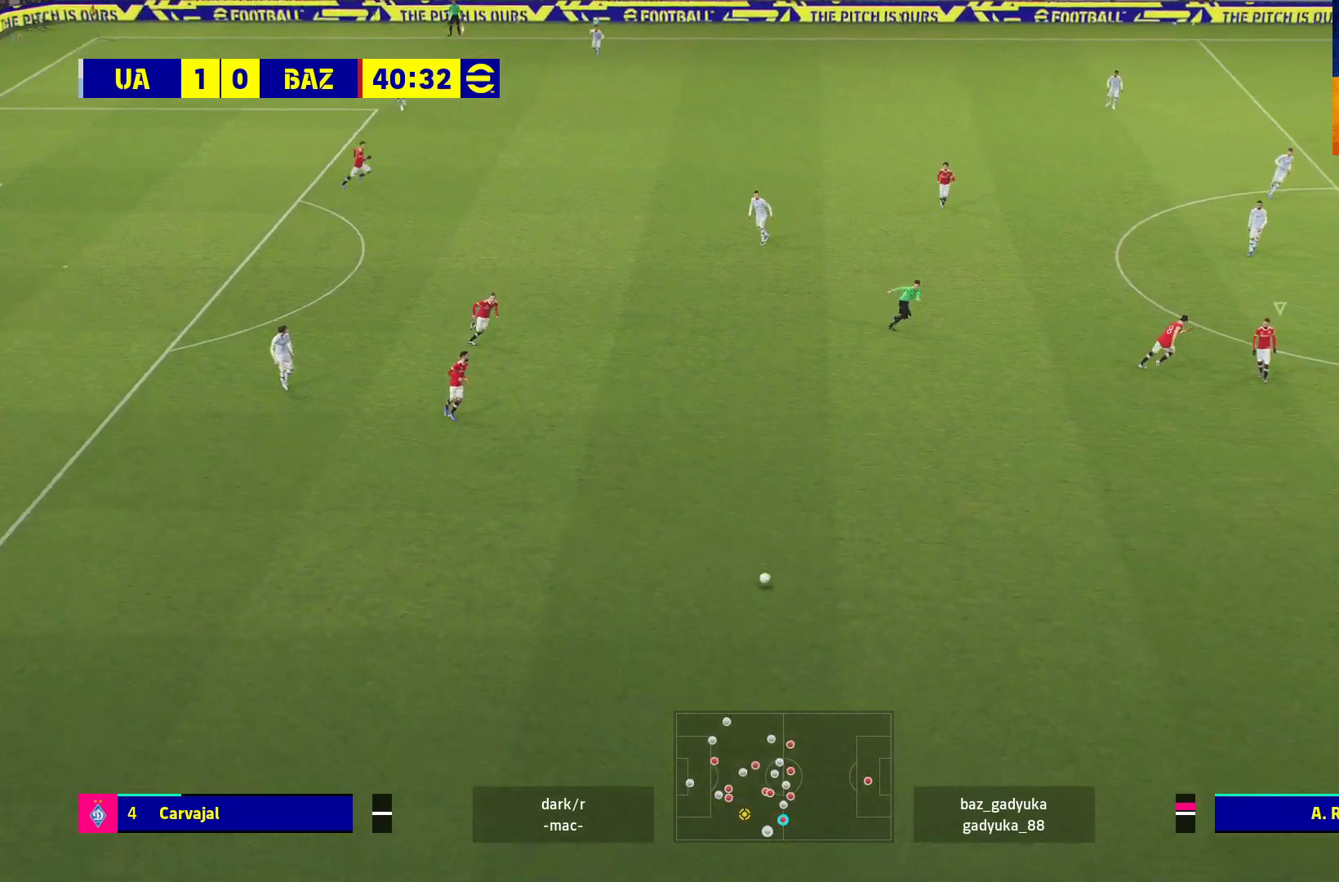
{"buttons": ["R1"], "left_stick": "up-left", "right_stick": "center", "events": [[133, "left_stick", "left"], [333, "A", "up"], [500, "left_stick", "up-left"]]}
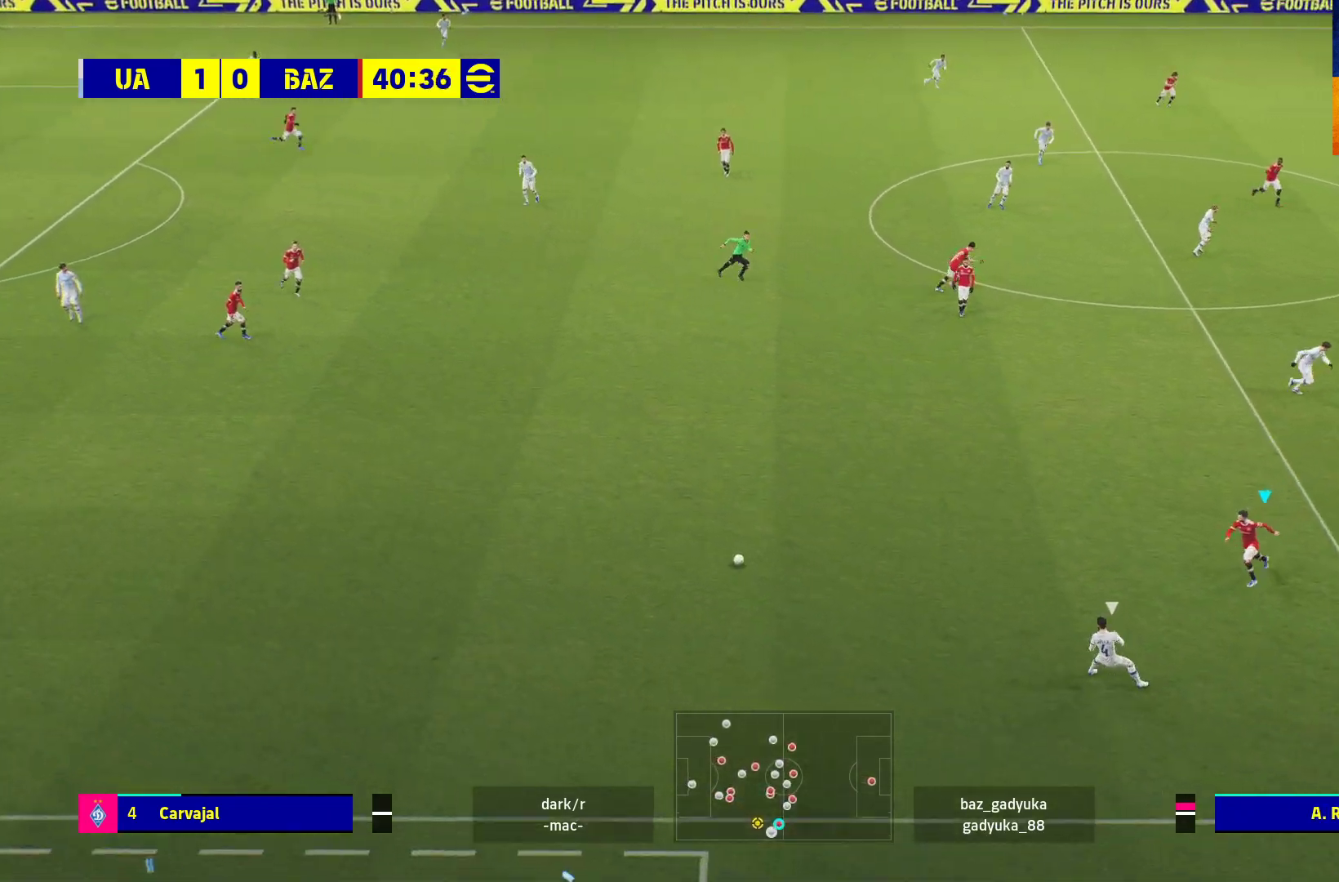
{"buttons": ["A", "R1"], "left_stick": "up-left", "right_stick": "center", "events": [[200, "A", "down"]]}
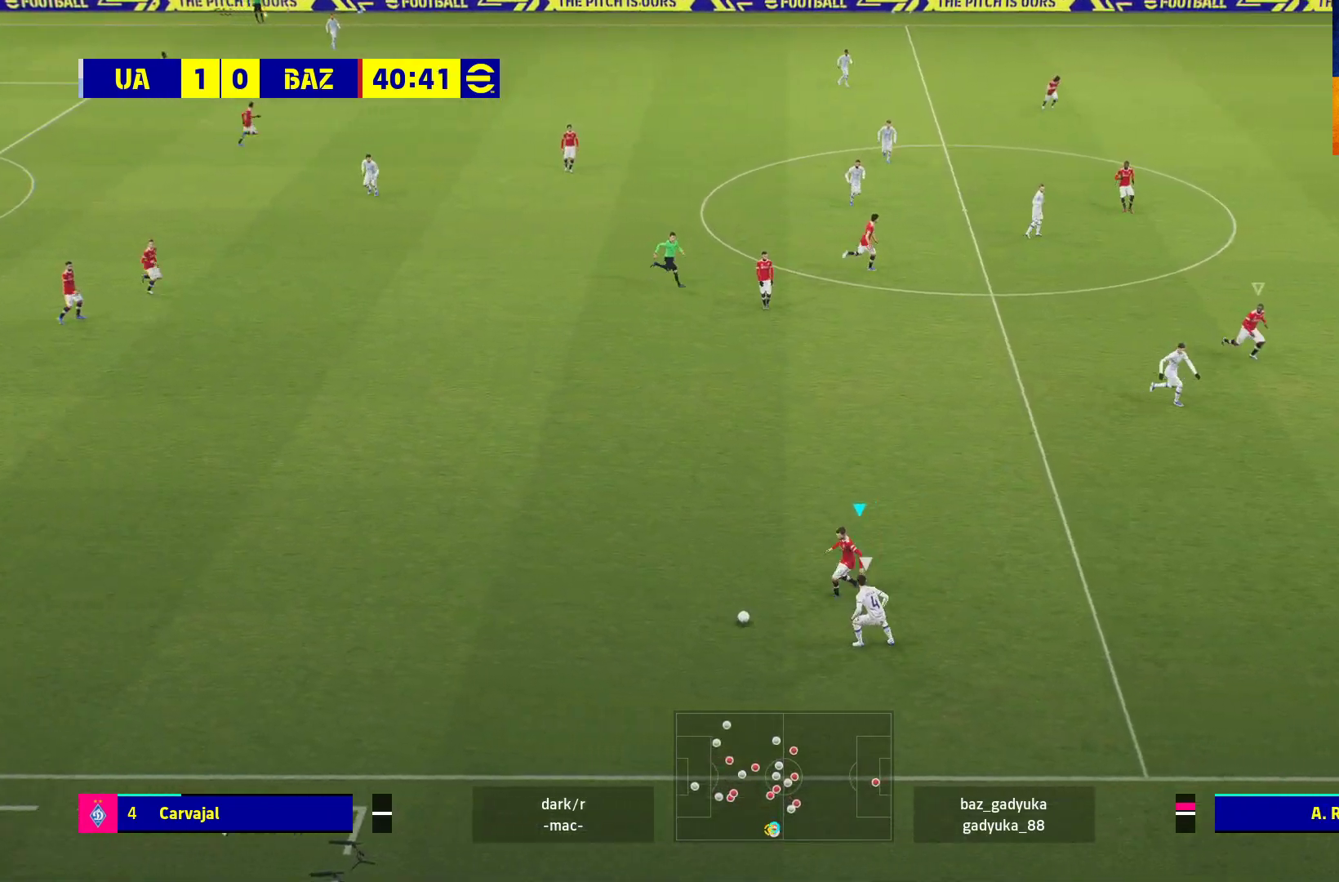
{"buttons": ["R1"], "left_stick": "right", "right_stick": "center", "events": [[383, "left_stick", "up-right"], [433, "left_stick", "right"], [500, "A", "up"]]}
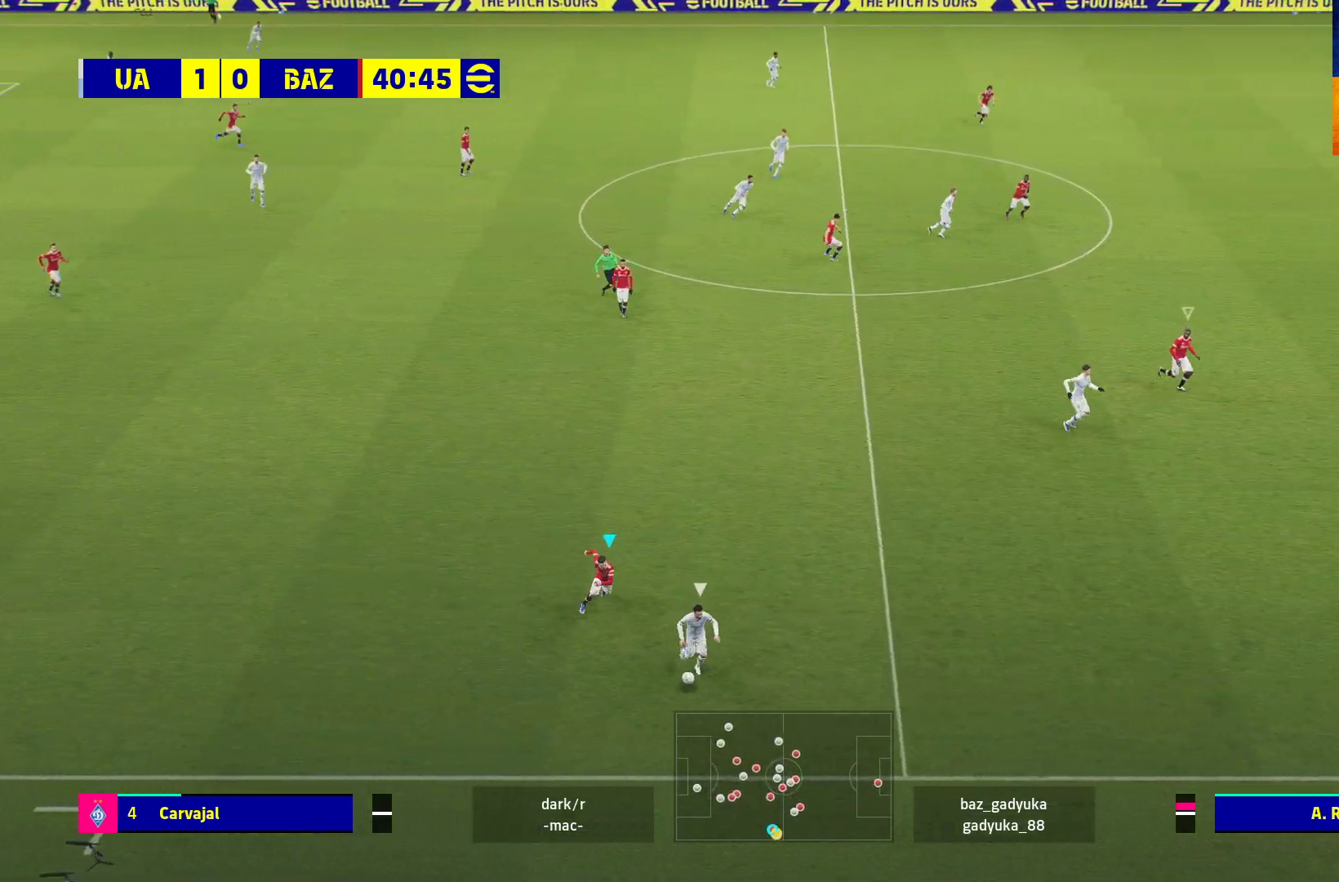
{"buttons": ["R1"], "left_stick": "right", "right_stick": "center", "events": []}
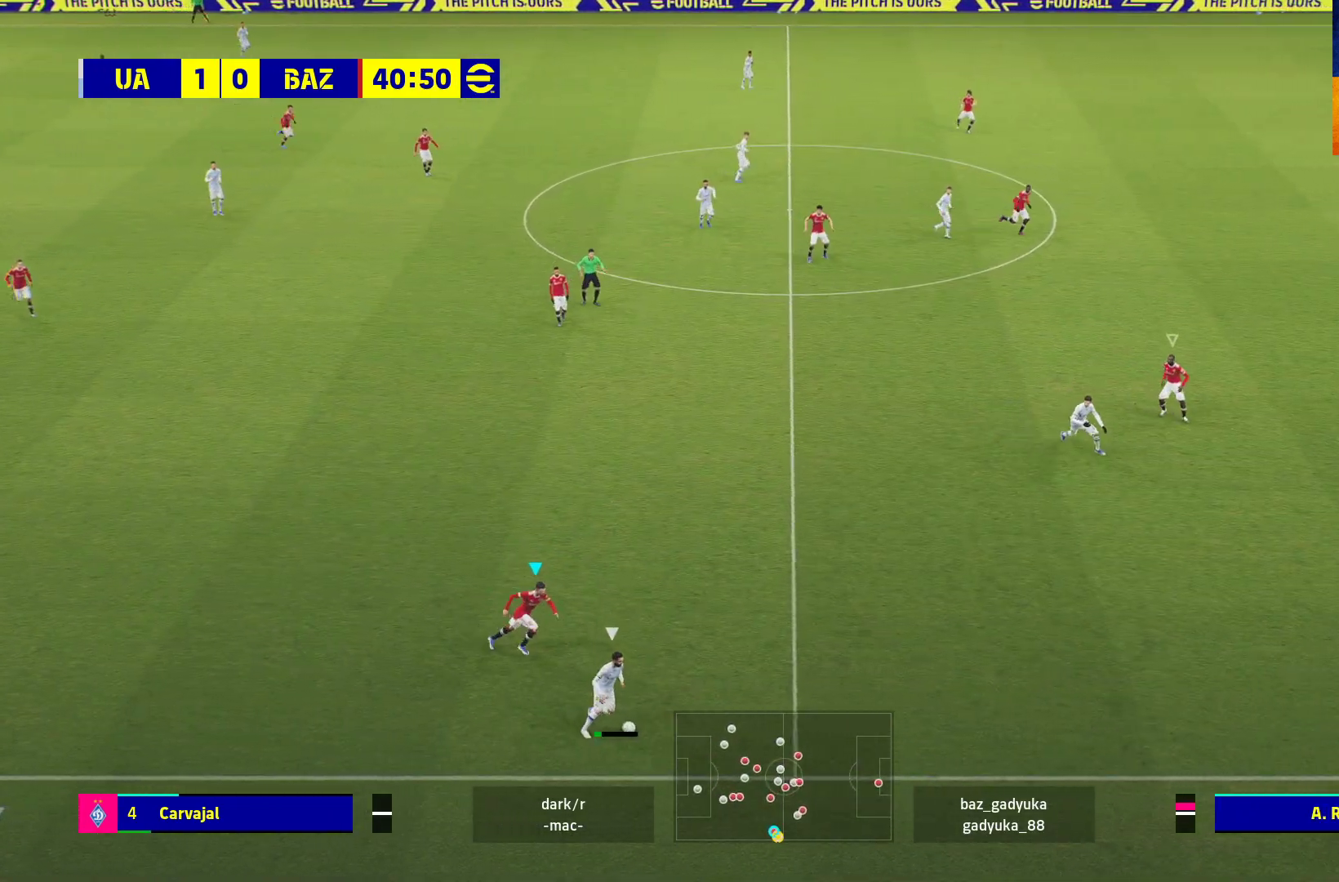
{"buttons": ["A", "R1"], "left_stick": "right", "right_stick": "center", "events": [[400, "A", "down"]]}
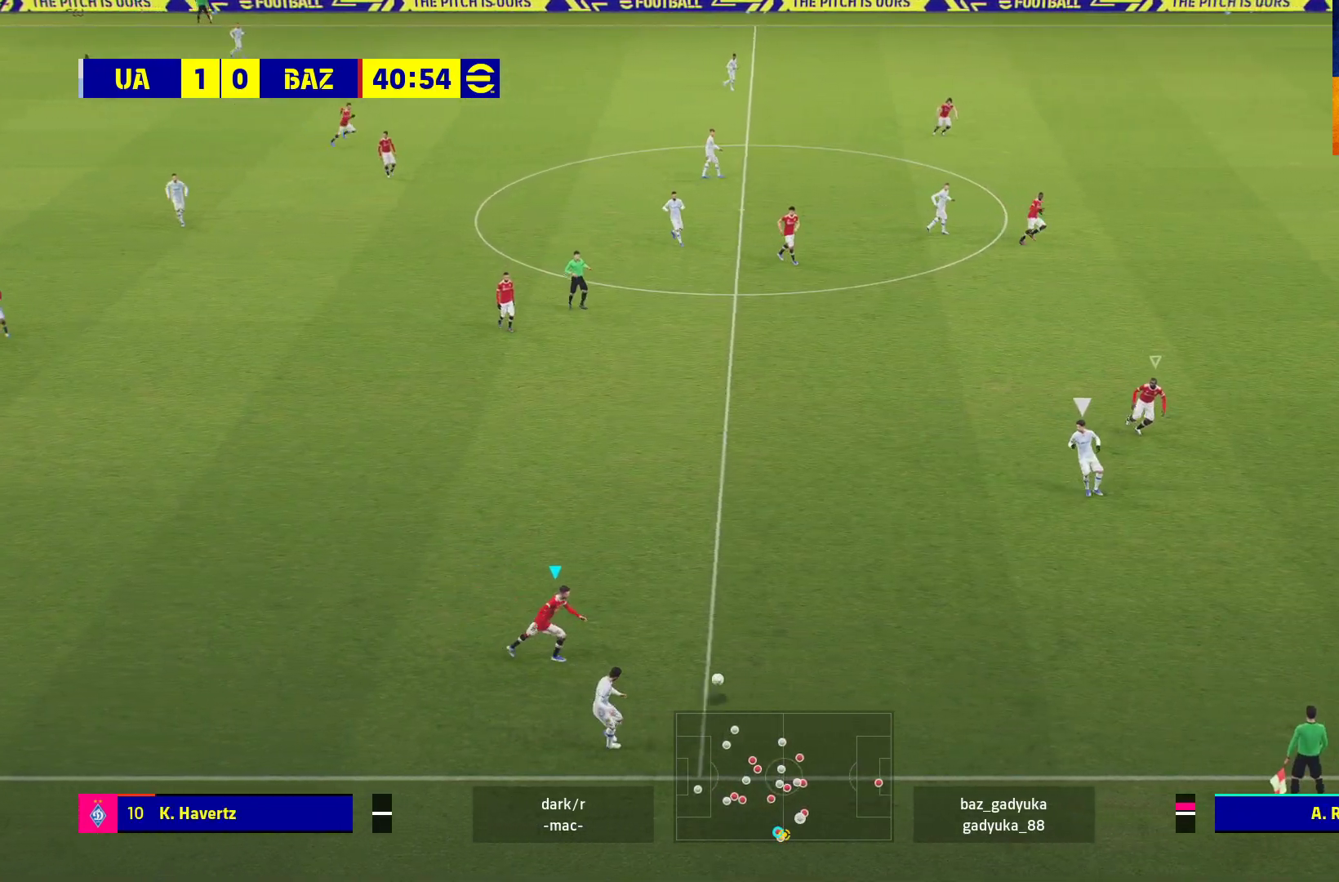
{"buttons": ["R1"], "left_stick": "left", "right_stick": "center", "events": [[183, "left_stick", "down-left"], [283, "A", "up"], [383, "left_stick", "left"]]}
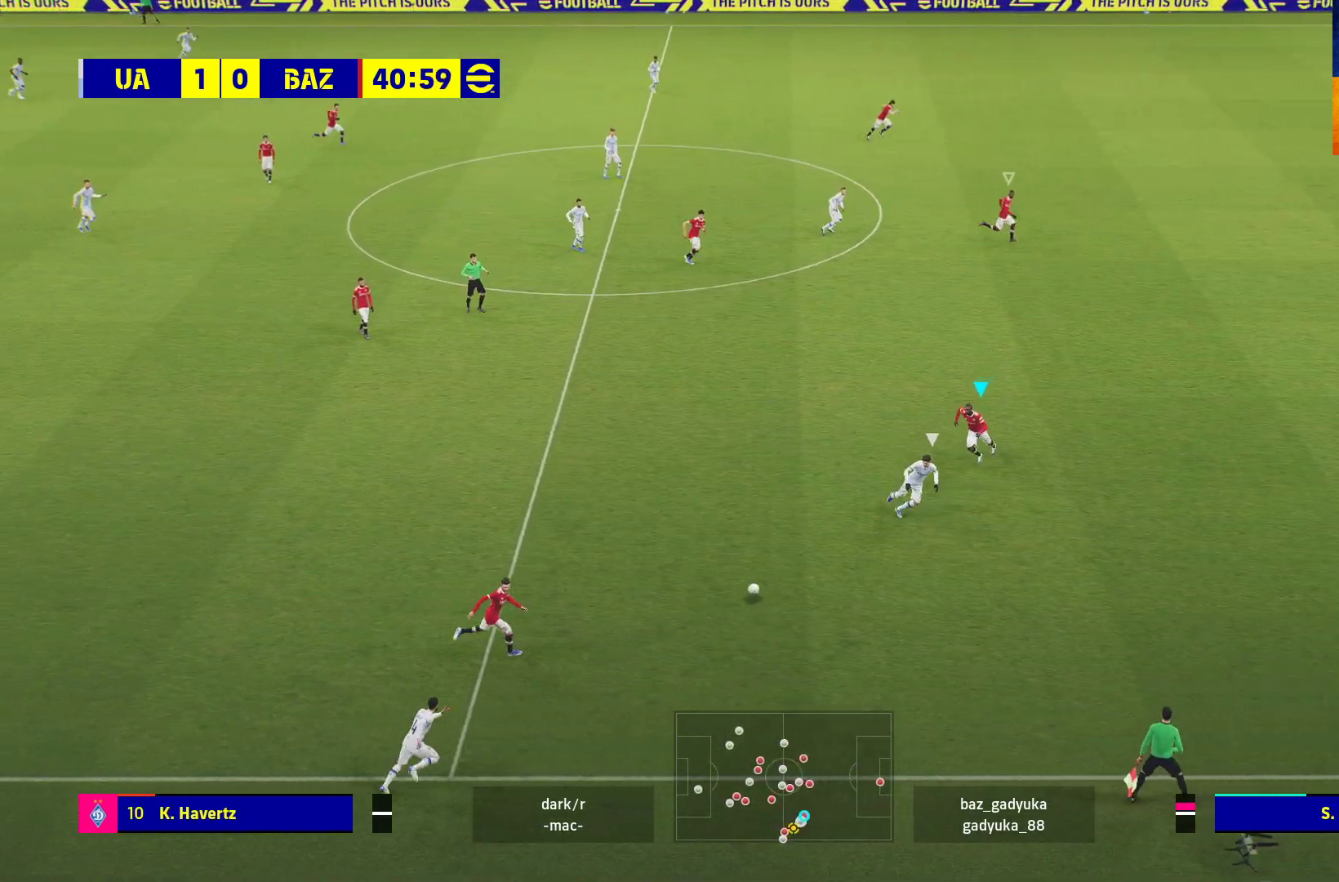
{"buttons": ["A", "L2", "R1"], "left_stick": "up-left", "right_stick": "center", "events": [[217, "L2", "down"], [250, "A", "down"], [267, "left_stick", "up-left"]]}
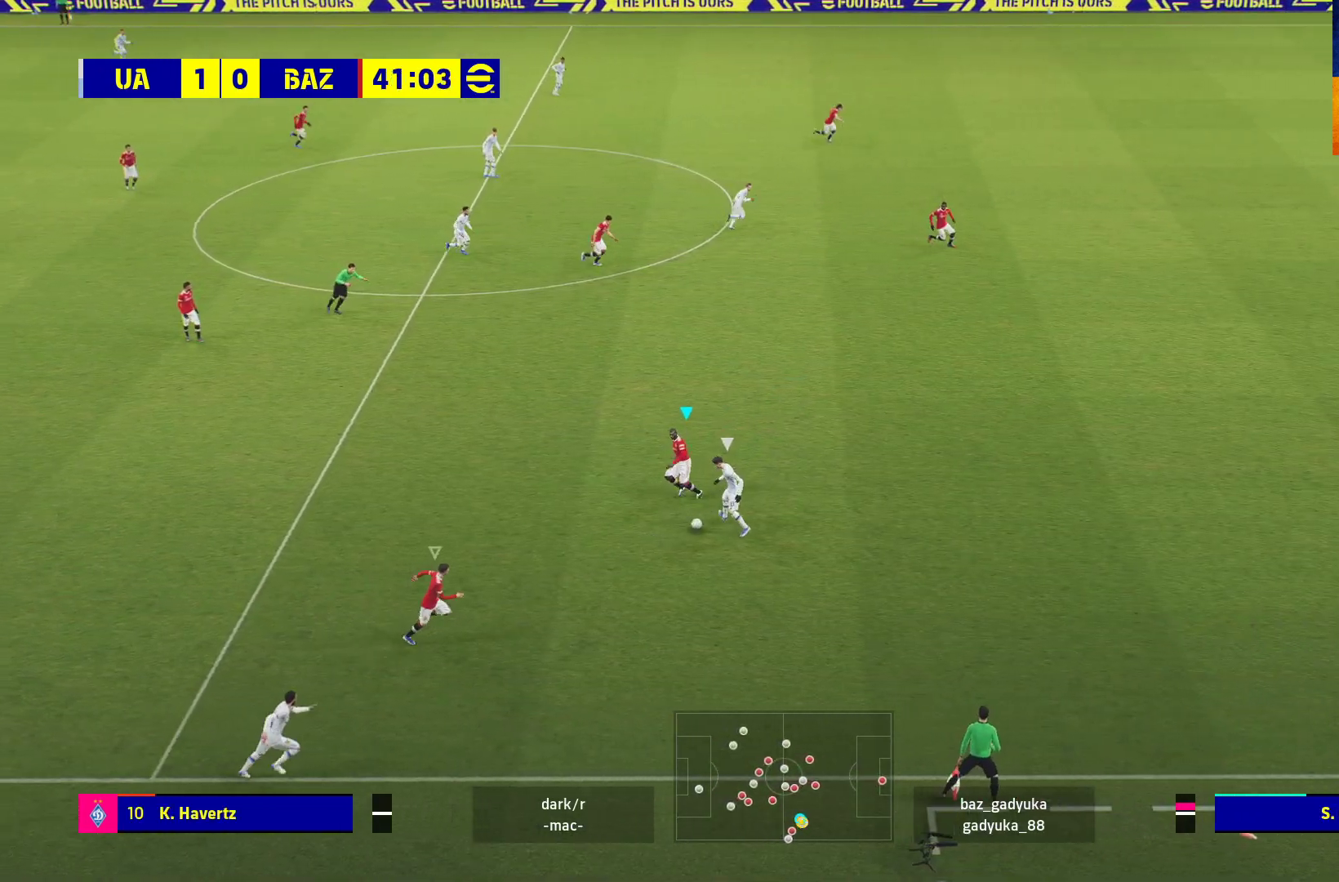
{"buttons": ["R1", "L3"], "left_stick": "up-right", "right_stick": "center", "events": [[283, "left_stick", "up-right"], [300, "L2", "up"], [350, "A", "up"], [450, "L3", "down"]]}
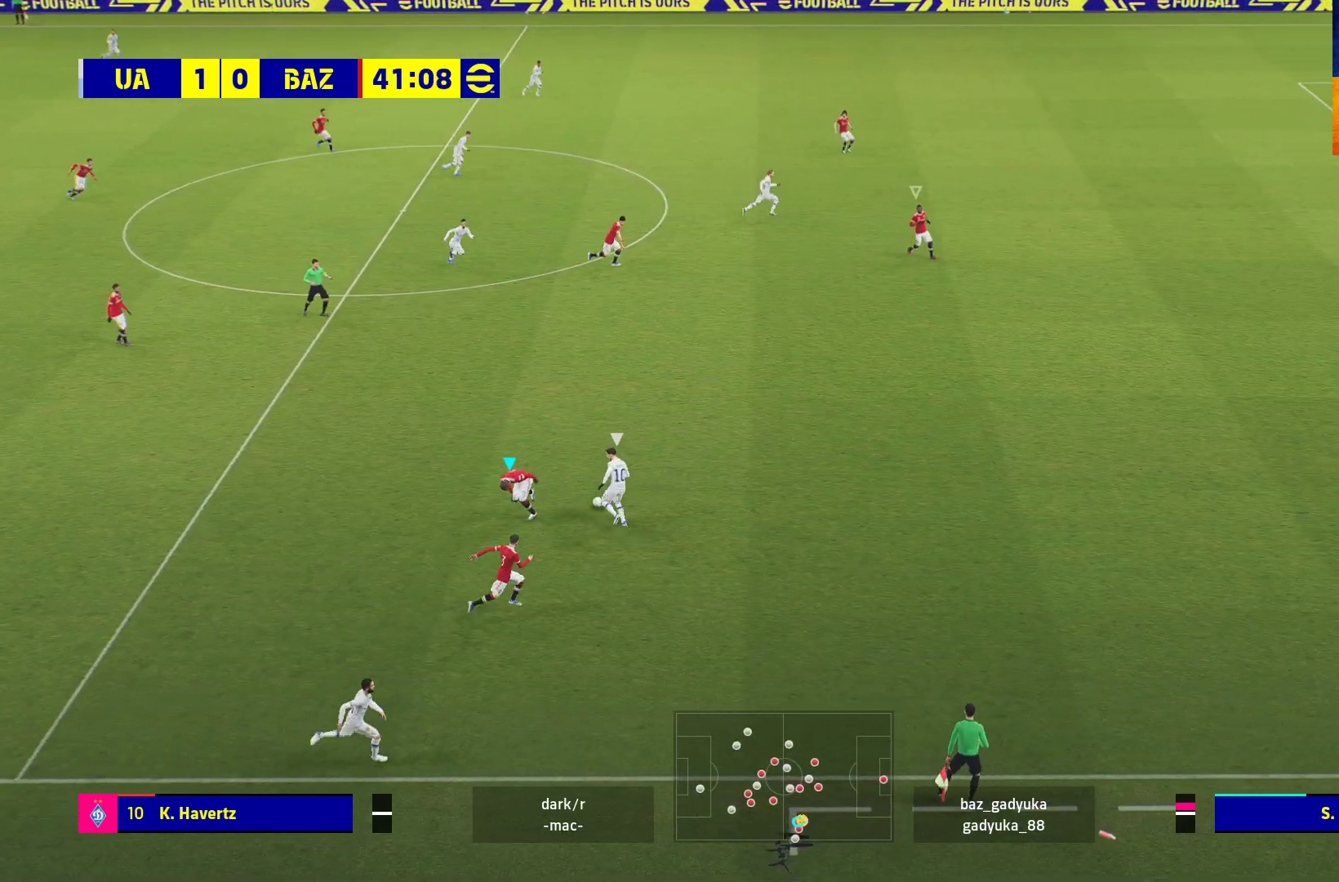
{"buttons": ["R1", "L3"], "left_stick": "up-right", "right_stick": "center", "events": [[200, "L1", "down"], [383, "L1", "up"]]}
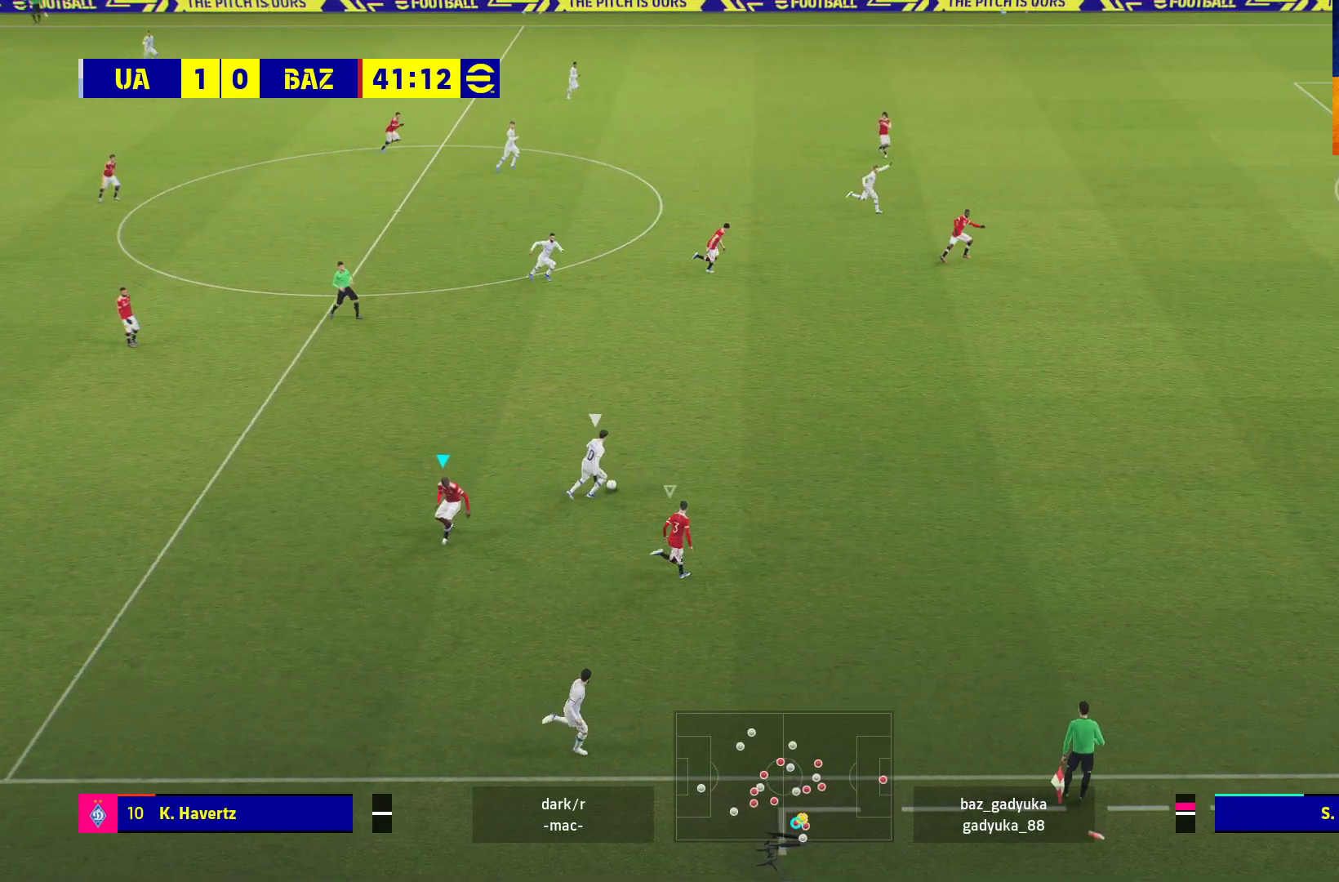
{"buttons": ["R1"], "left_stick": "up", "right_stick": "center", "events": [[67, "L3", "up"], [333, "left_stick", "up"]]}
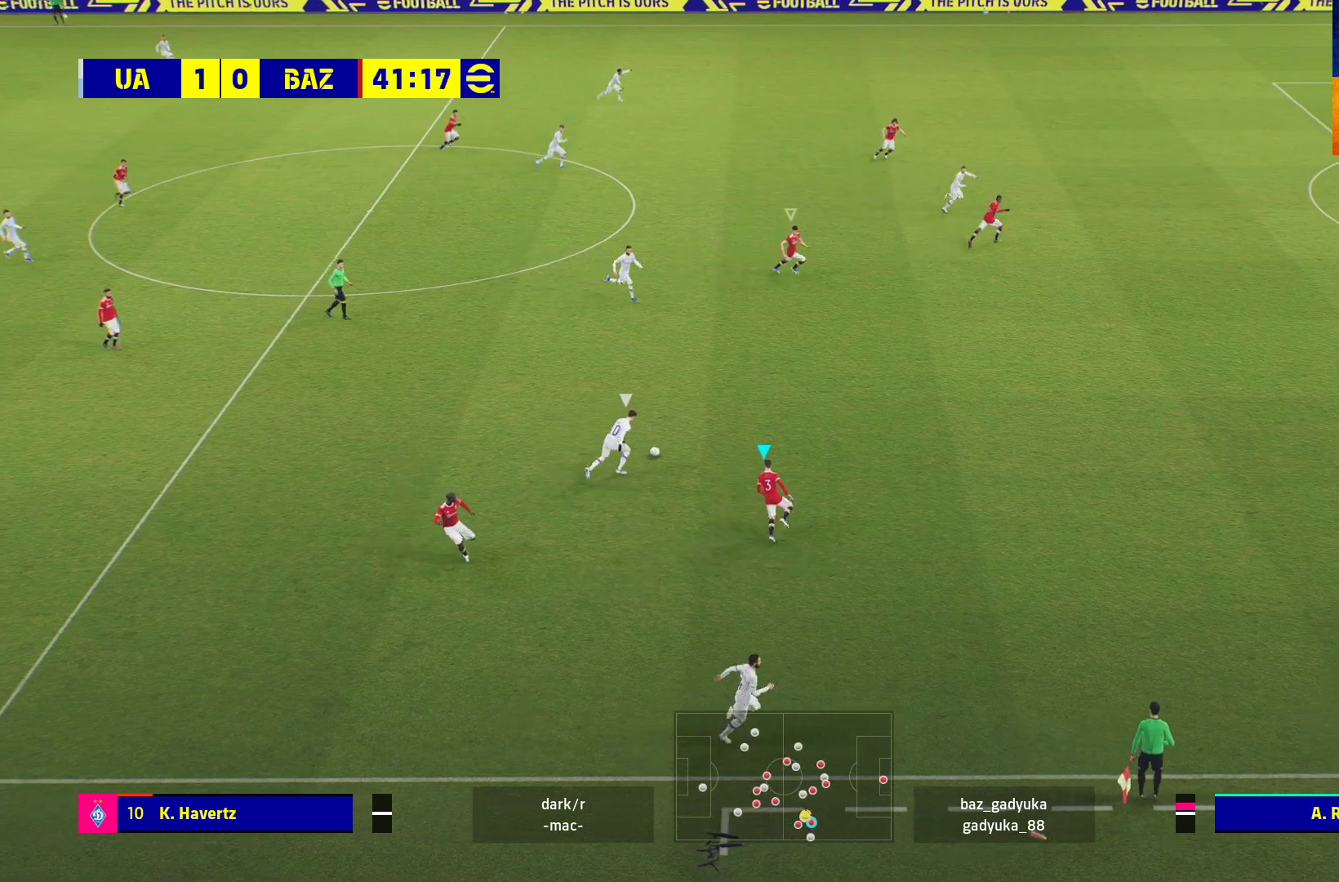
{"buttons": ["R1"], "left_stick": "up", "right_stick": "center", "events": []}
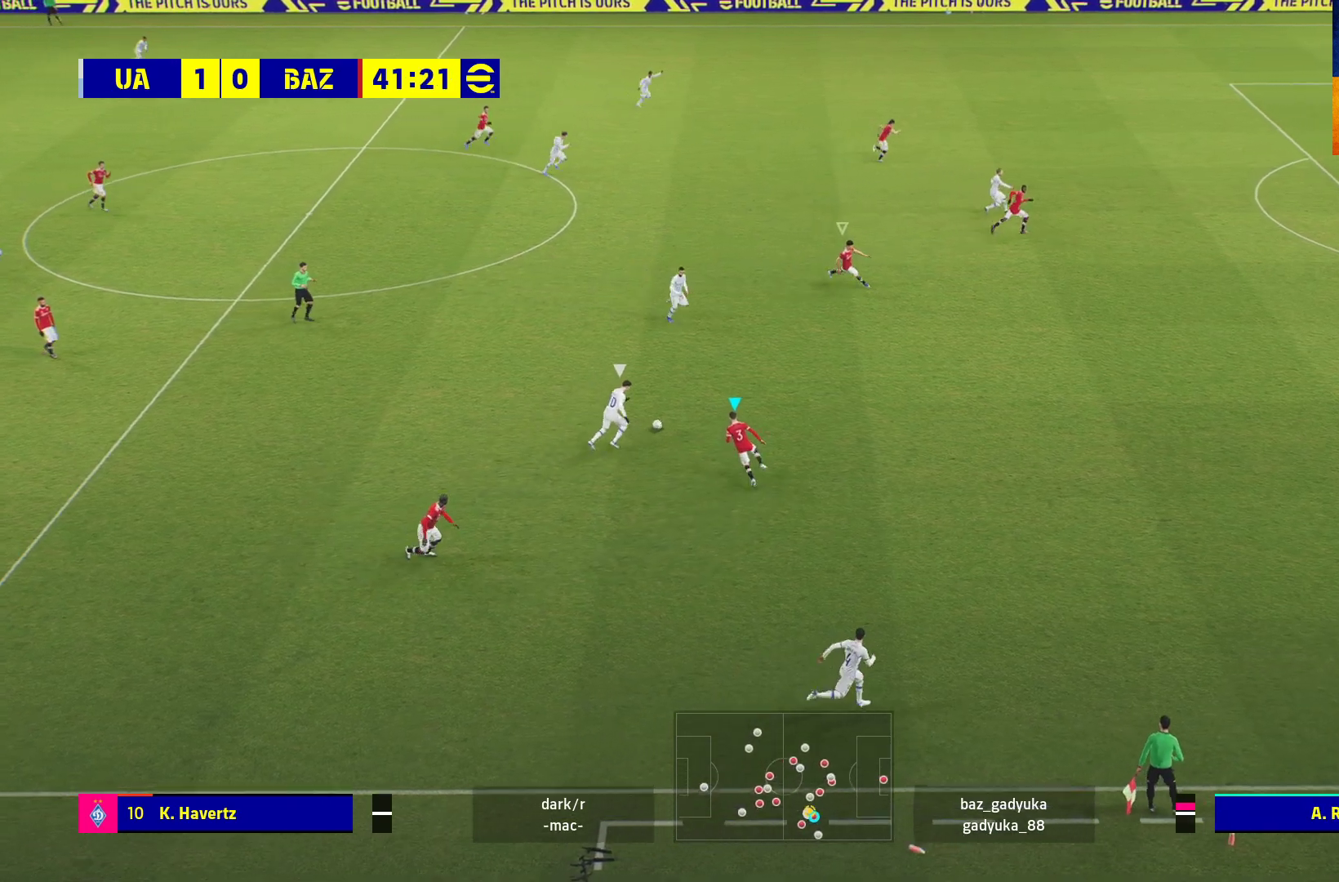
{"buttons": ["A", "L2", "R1"], "left_stick": "up", "right_stick": "center", "events": [[217, "L2", "down"], [283, "A", "down"]]}
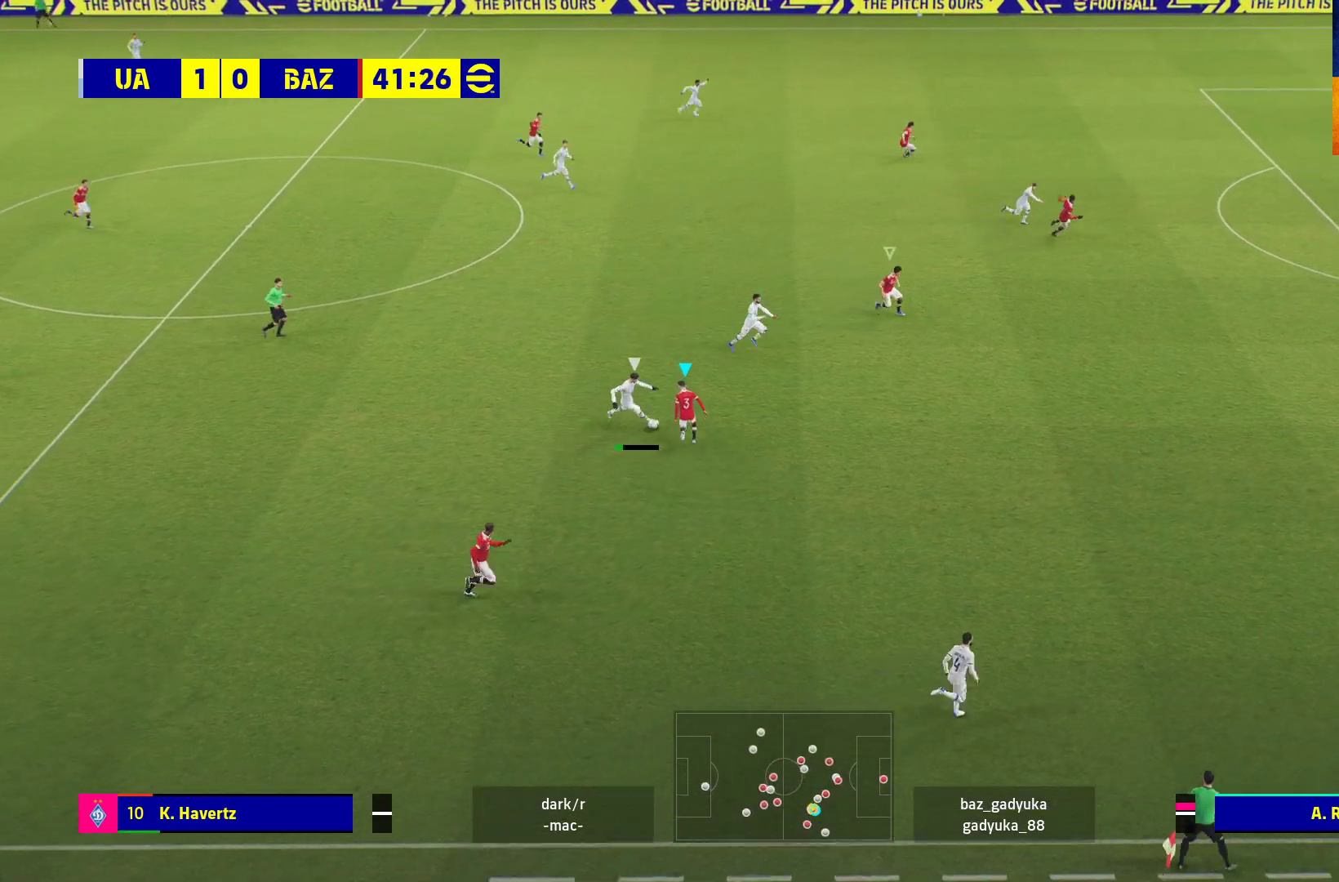
{"buttons": ["A", "R1"], "left_stick": "up-left", "right_stick": "center", "events": [[333, "left_stick", "up-left"], [433, "L2", "up"]]}
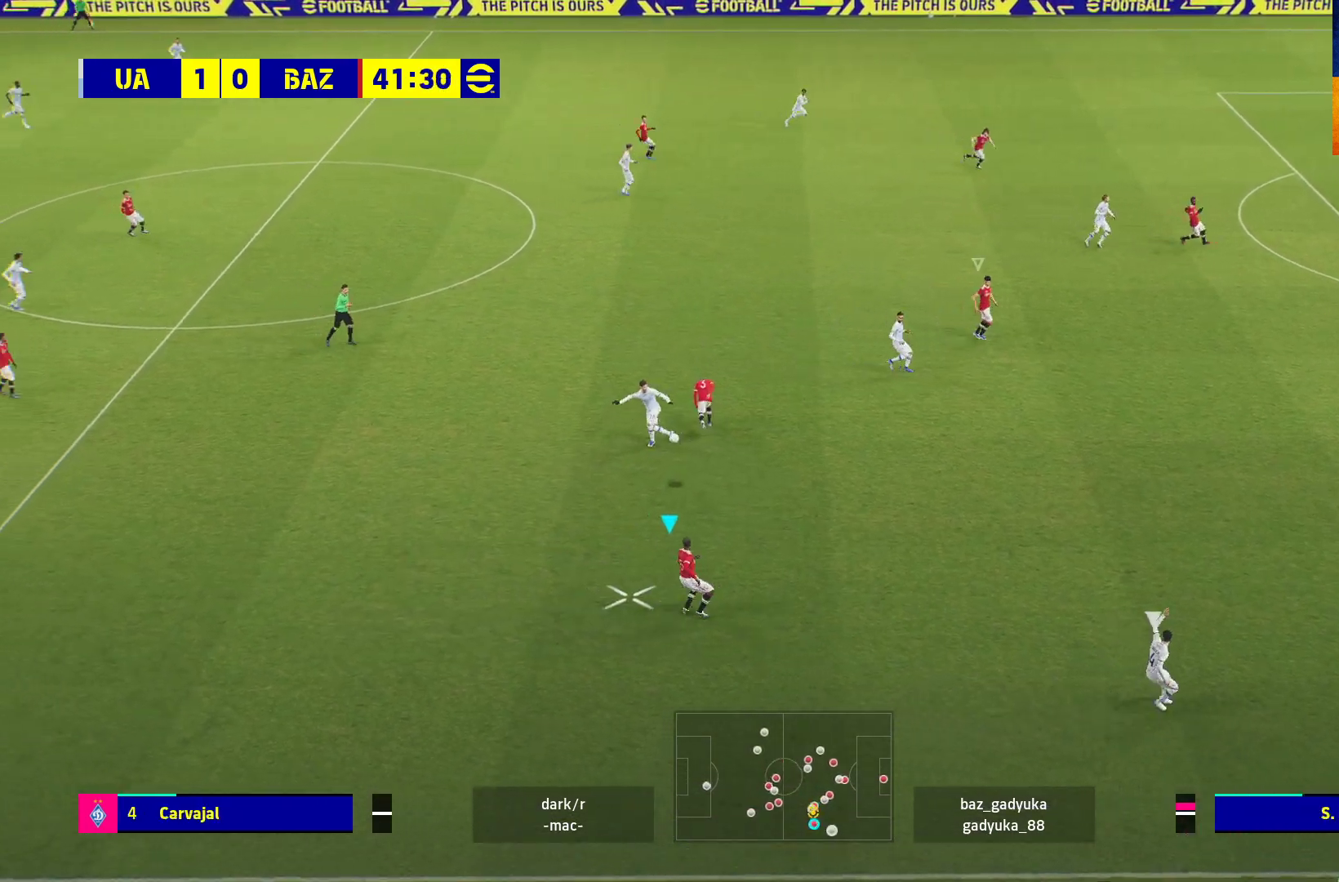
{"buttons": [], "left_stick": "left", "right_stick": "center", "events": [[117, "A", "up"], [183, "R1", "up"], [217, "left_stick", "left"]]}
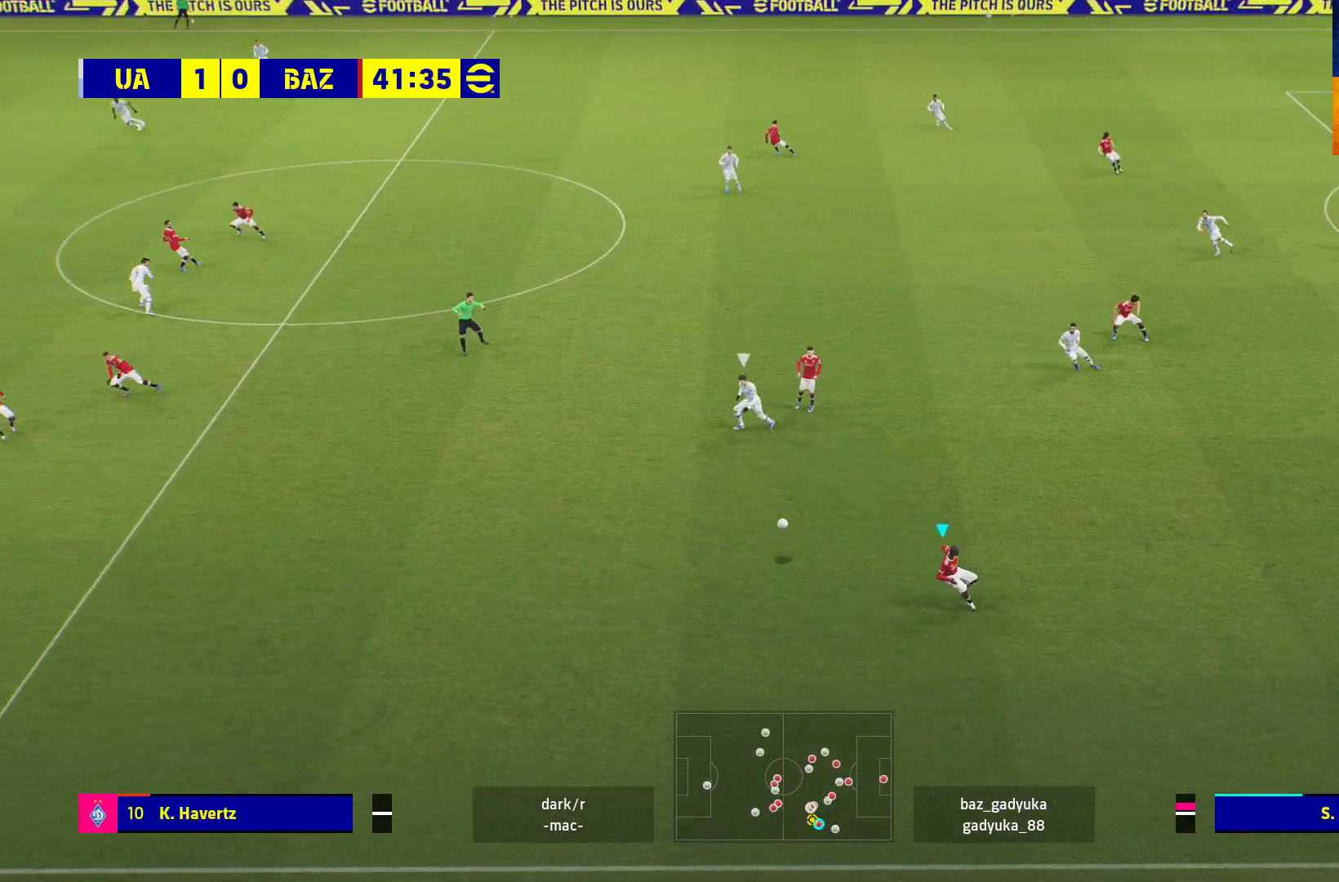
{"buttons": ["R1"], "left_stick": "left", "right_stick": "center", "events": [[33, "R1", "down"]]}
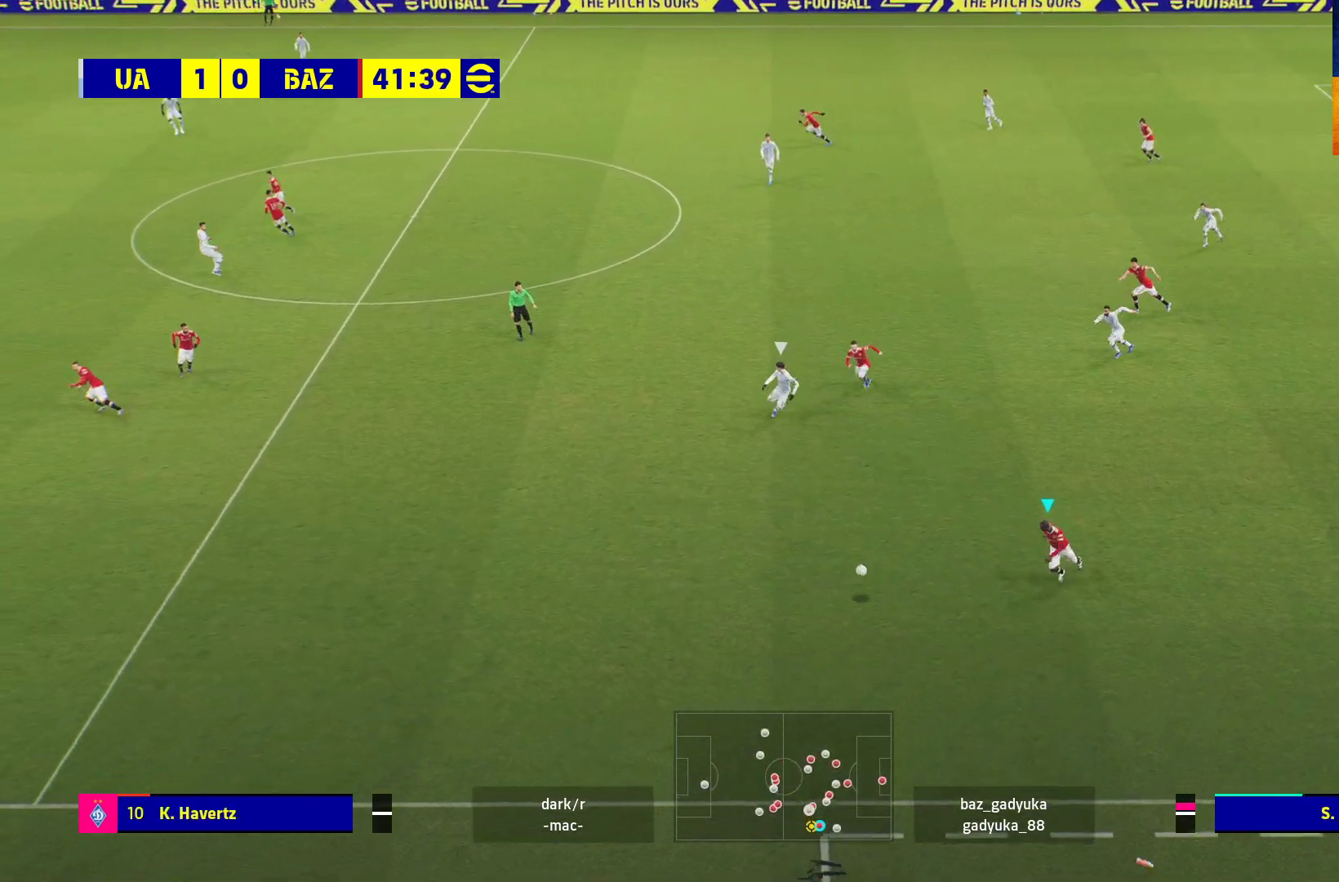
{"buttons": ["R1"], "left_stick": "left", "right_stick": "center", "events": []}
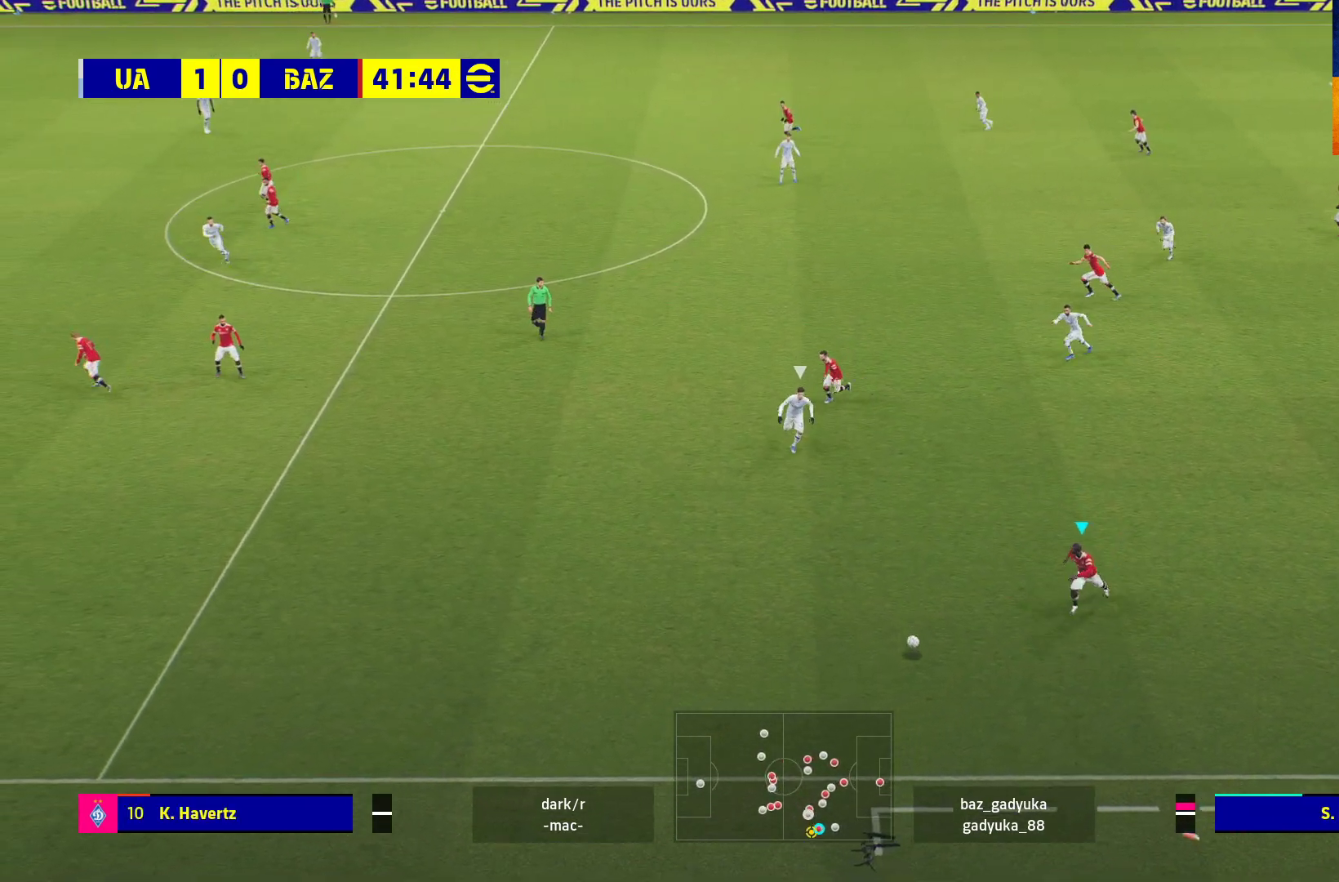
{"buttons": ["R1"], "left_stick": "left", "right_stick": "center", "events": [[150, "A", "down"], [317, "A", "up"]]}
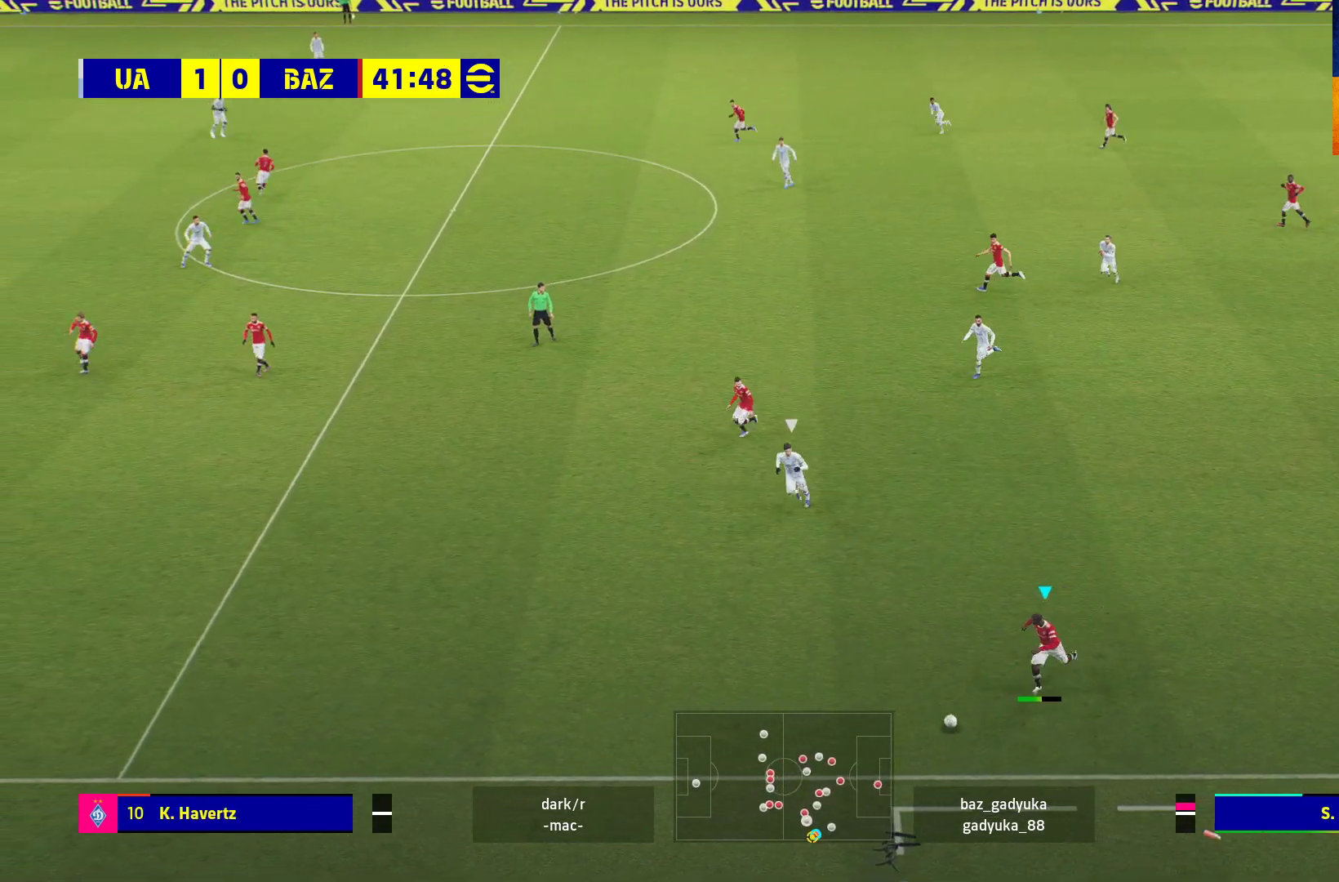
{"buttons": ["R1"], "left_stick": "left", "right_stick": "center", "events": []}
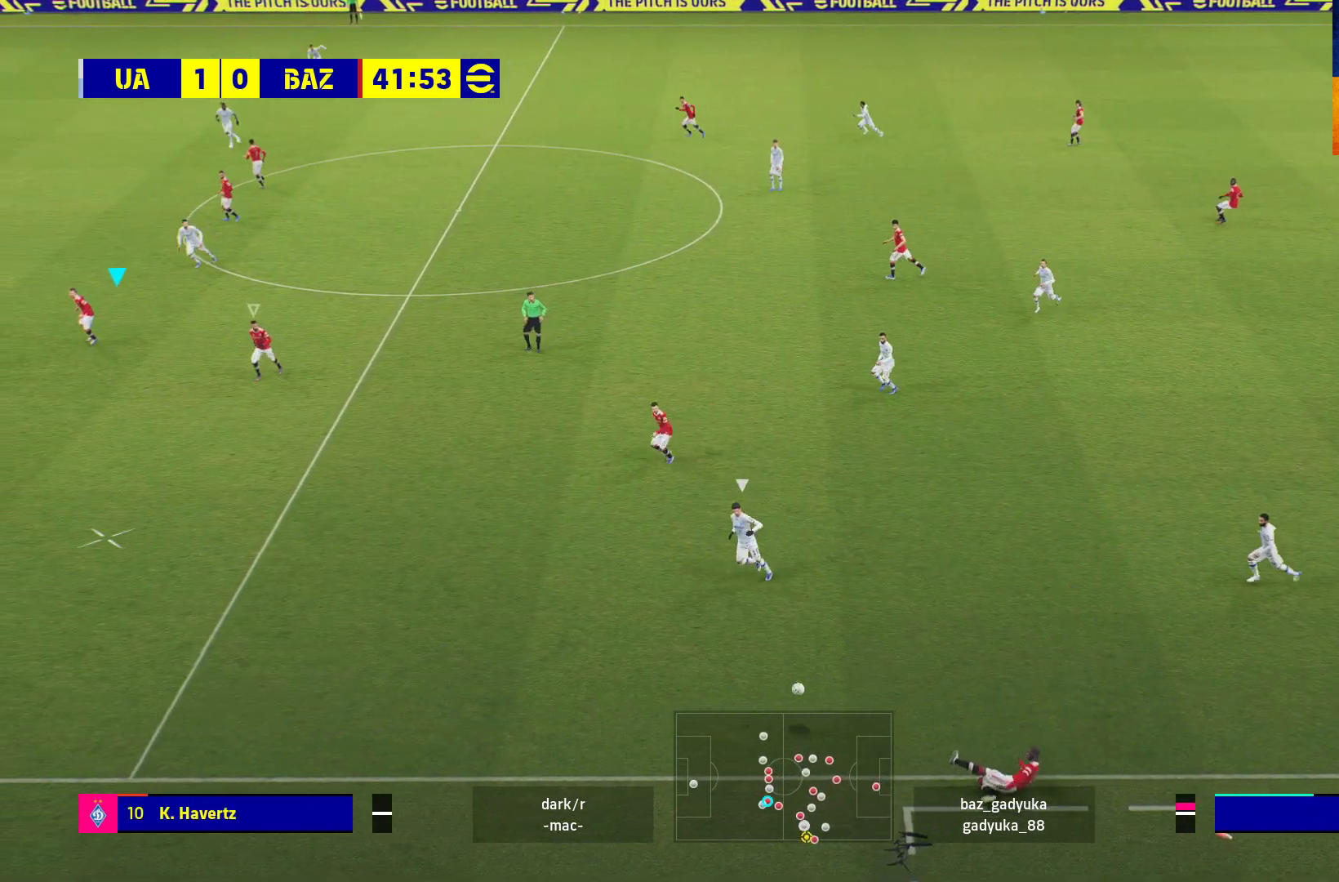
{"buttons": ["L3"], "left_stick": "right", "right_stick": "center", "events": [[300, "left_stick", "up"], [317, "R1", "up"], [350, "left_stick", "right"], [500, "L3", "down"]]}
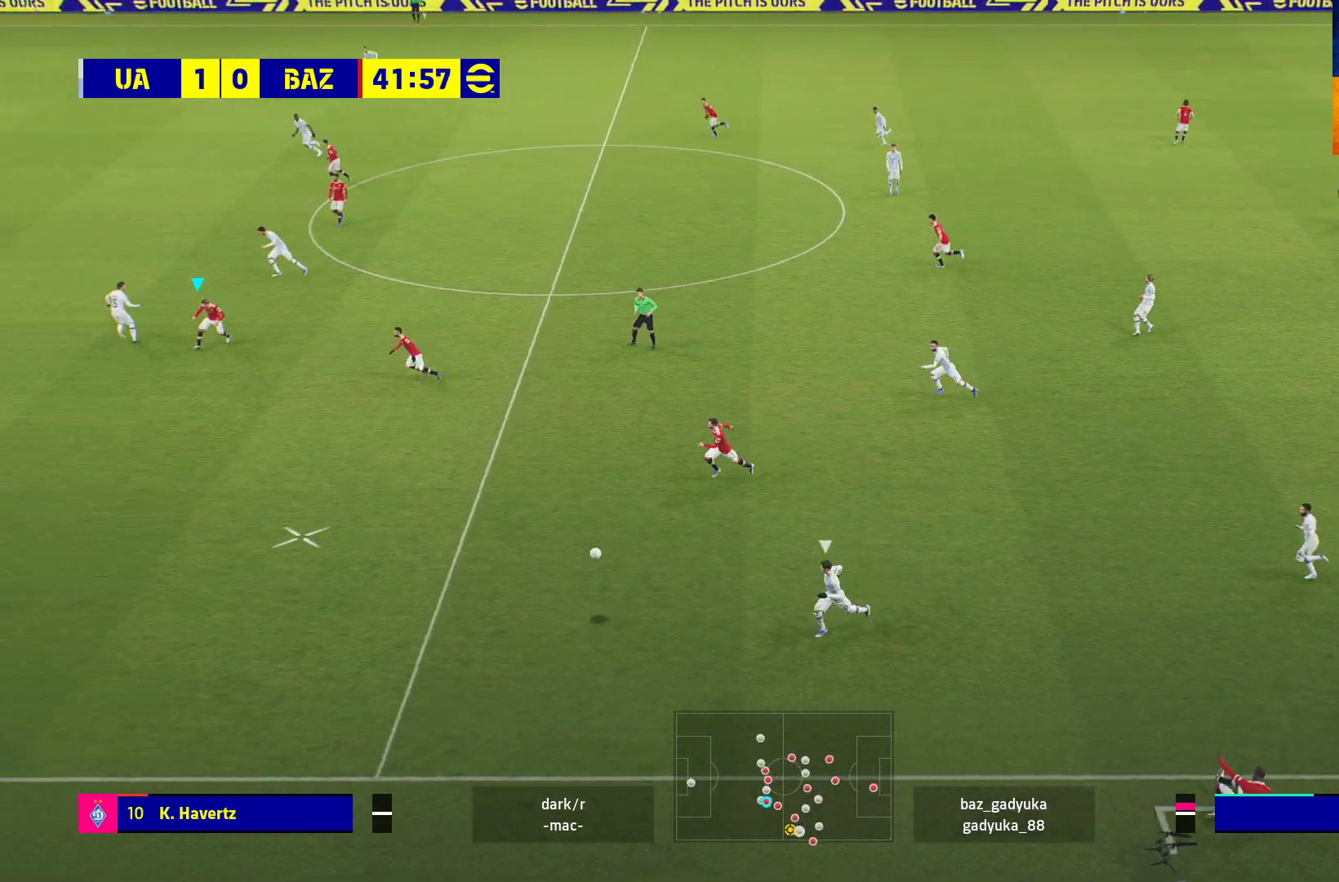
{"buttons": ["R1", "L3"], "left_stick": "down-left", "right_stick": "center", "events": [[33, "R1", "down"], [117, "left_stick", "down"], [167, "left_stick", "down-left"]]}
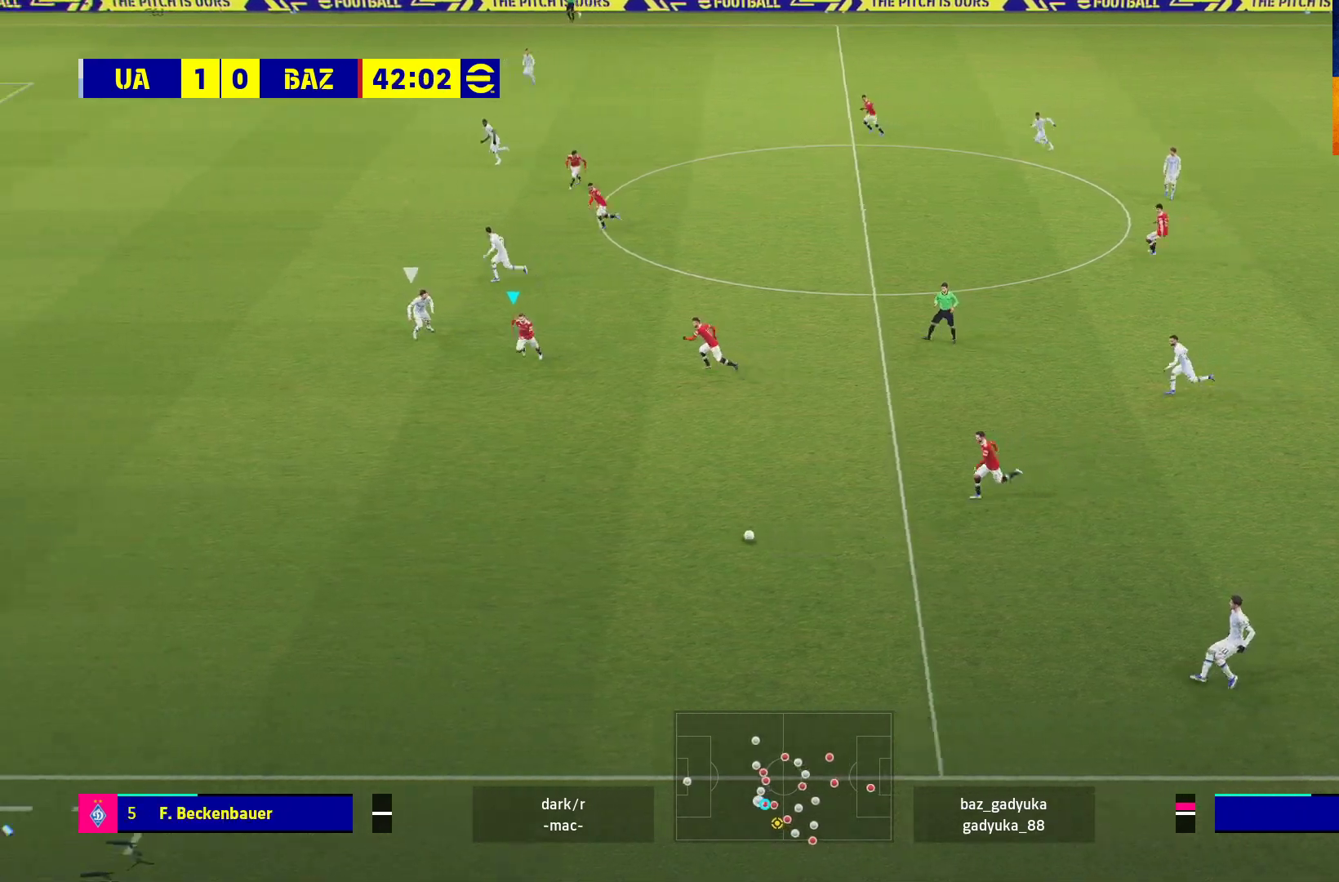
{"buttons": [], "left_stick": "right", "right_stick": "center", "events": [[50, "L3", "up"], [100, "R1", "up"], [167, "left_stick", "right"]]}
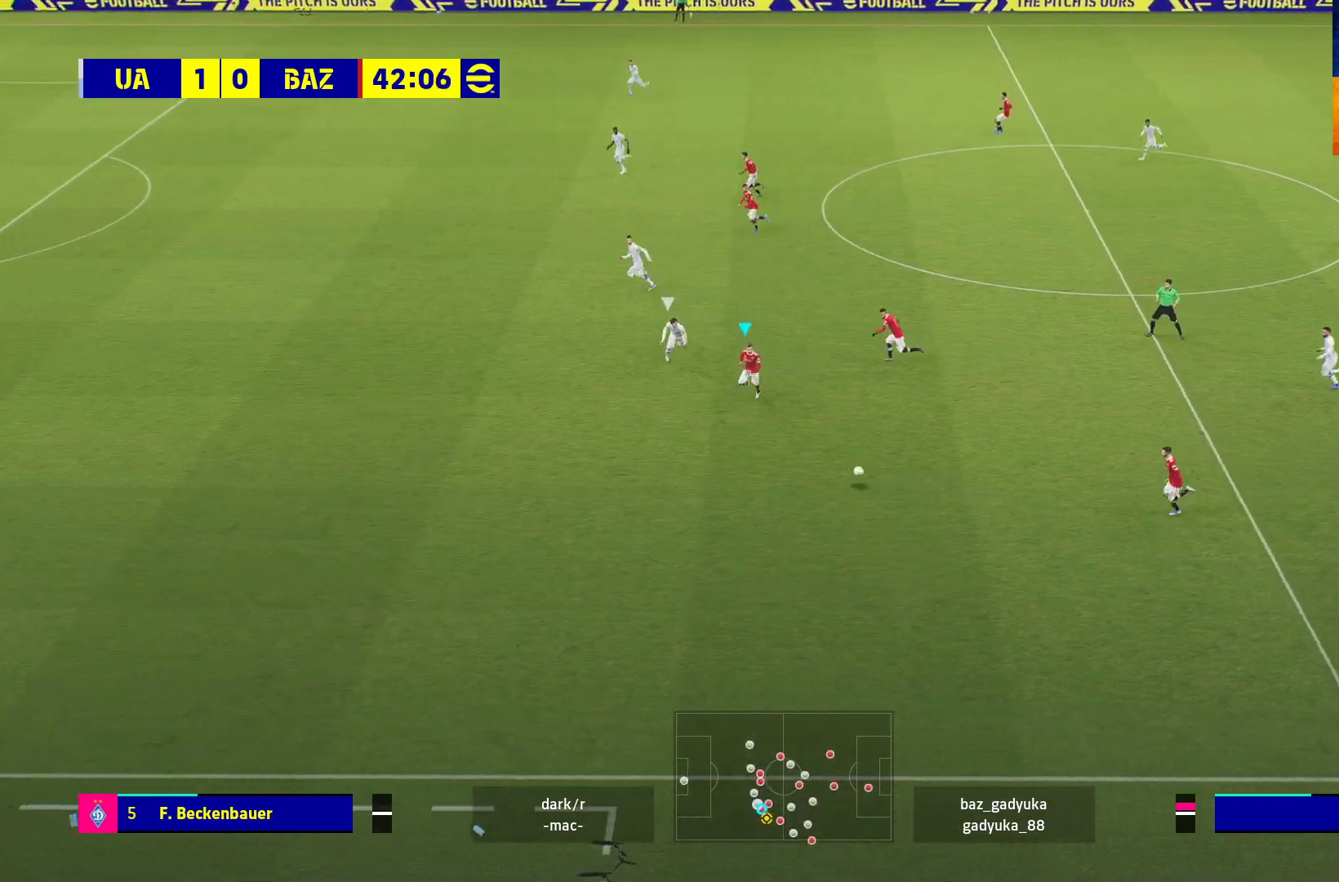
{"buttons": [], "left_stick": "right", "right_stick": "center", "events": []}
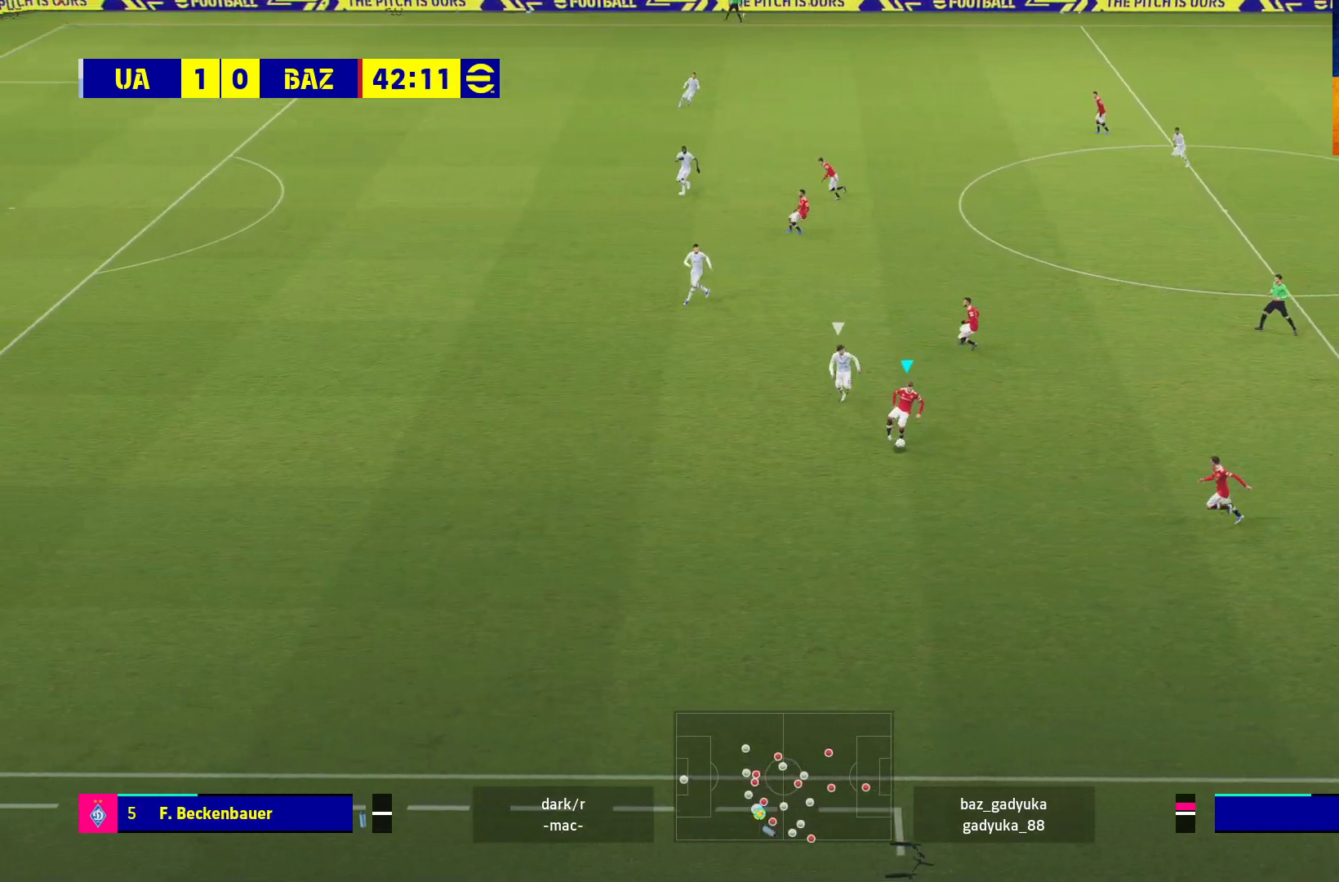
{"buttons": [], "left_stick": "up", "right_stick": "center", "events": [[83, "left_stick", "up-right"], [400, "left_stick", "up"]]}